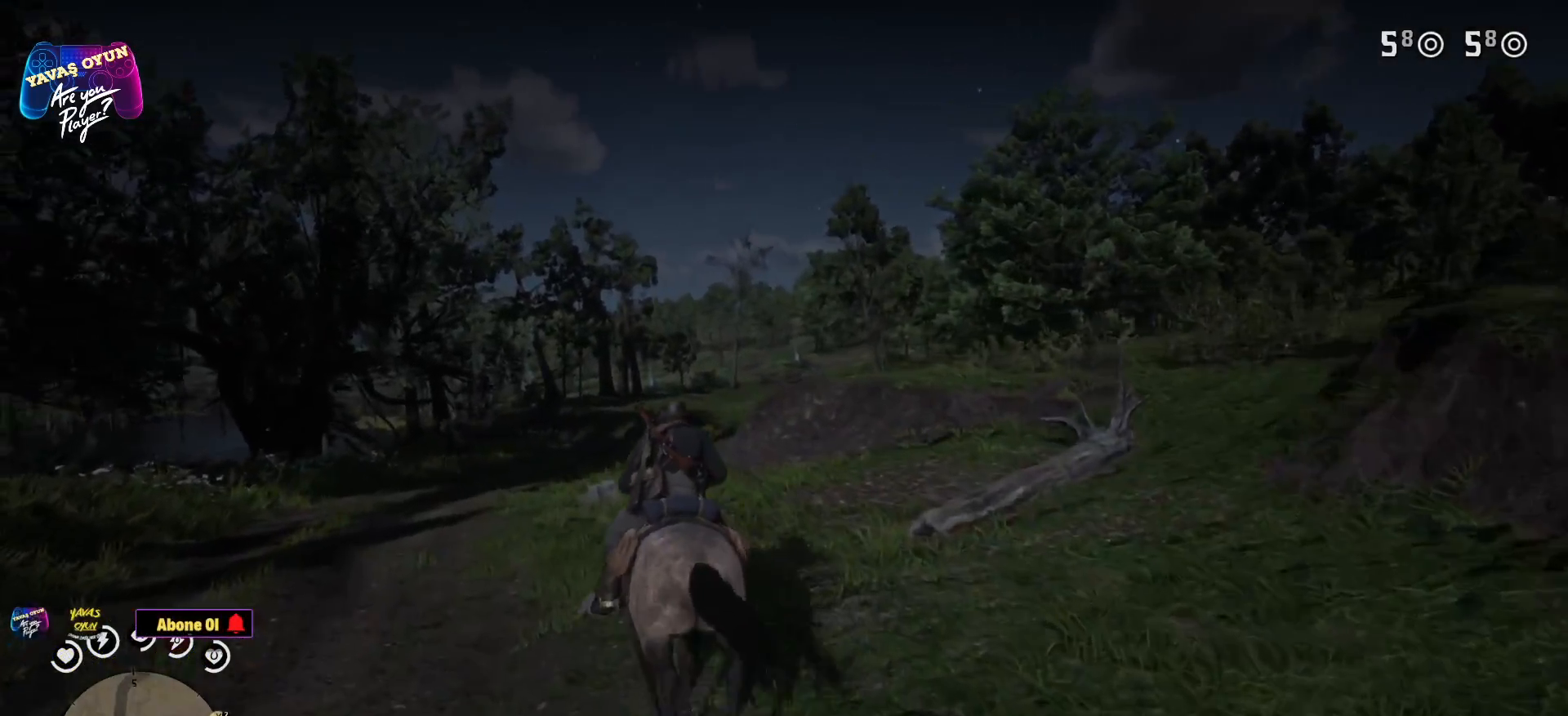
Gameplay with a controller (Xbox layout); each line is a JSON object with the inputs held at the frame after it. "events" lists button and stick changes between this image and that frame as [ms after this image, input, new state], when the widget could be followed in between.
{"buttons": [], "left_stick": "up", "right_stick": "center", "events": [[117, "A", "down"], [283, "A", "up"]]}
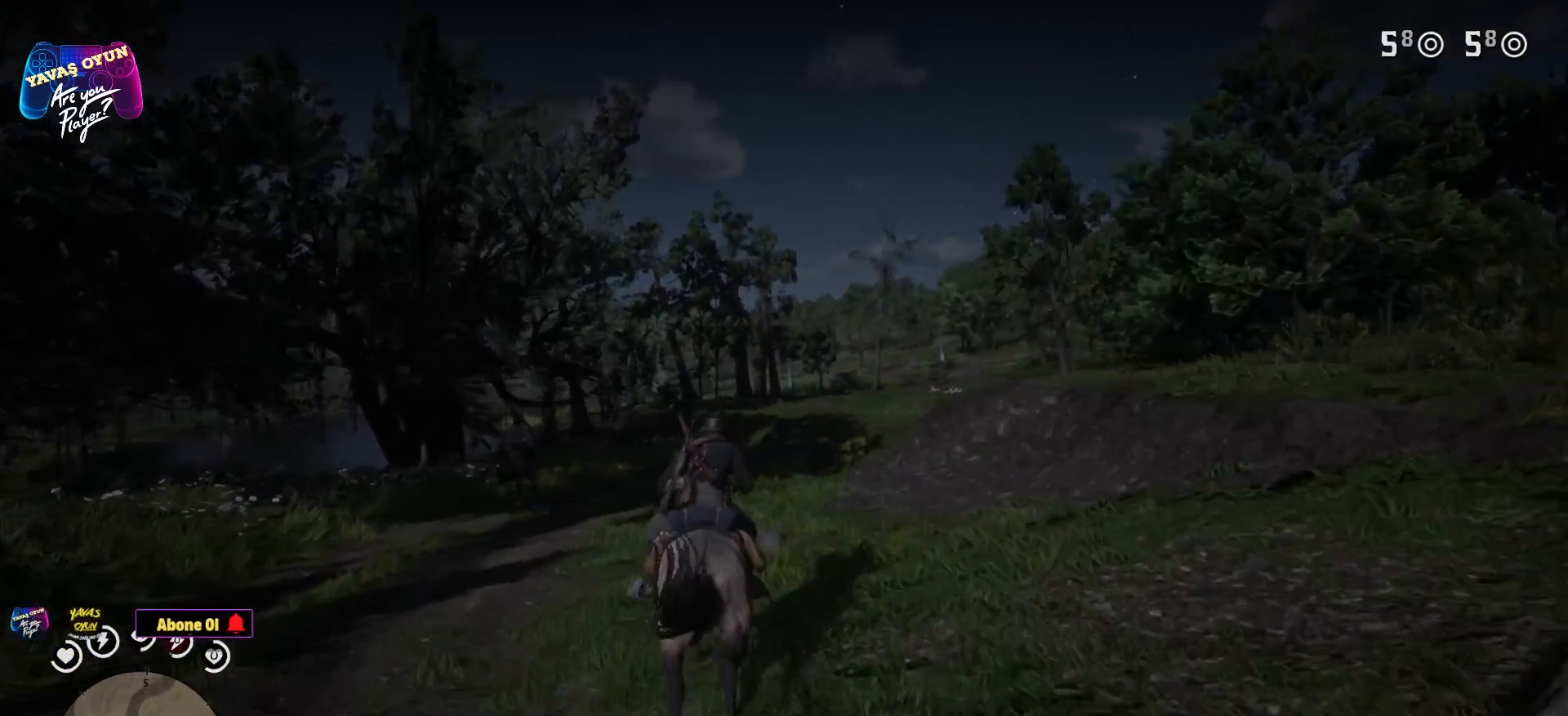
{"buttons": ["A"], "left_stick": "up", "right_stick": "center", "events": [[200, "A", "down"], [300, "A", "up"], [417, "A", "down"]]}
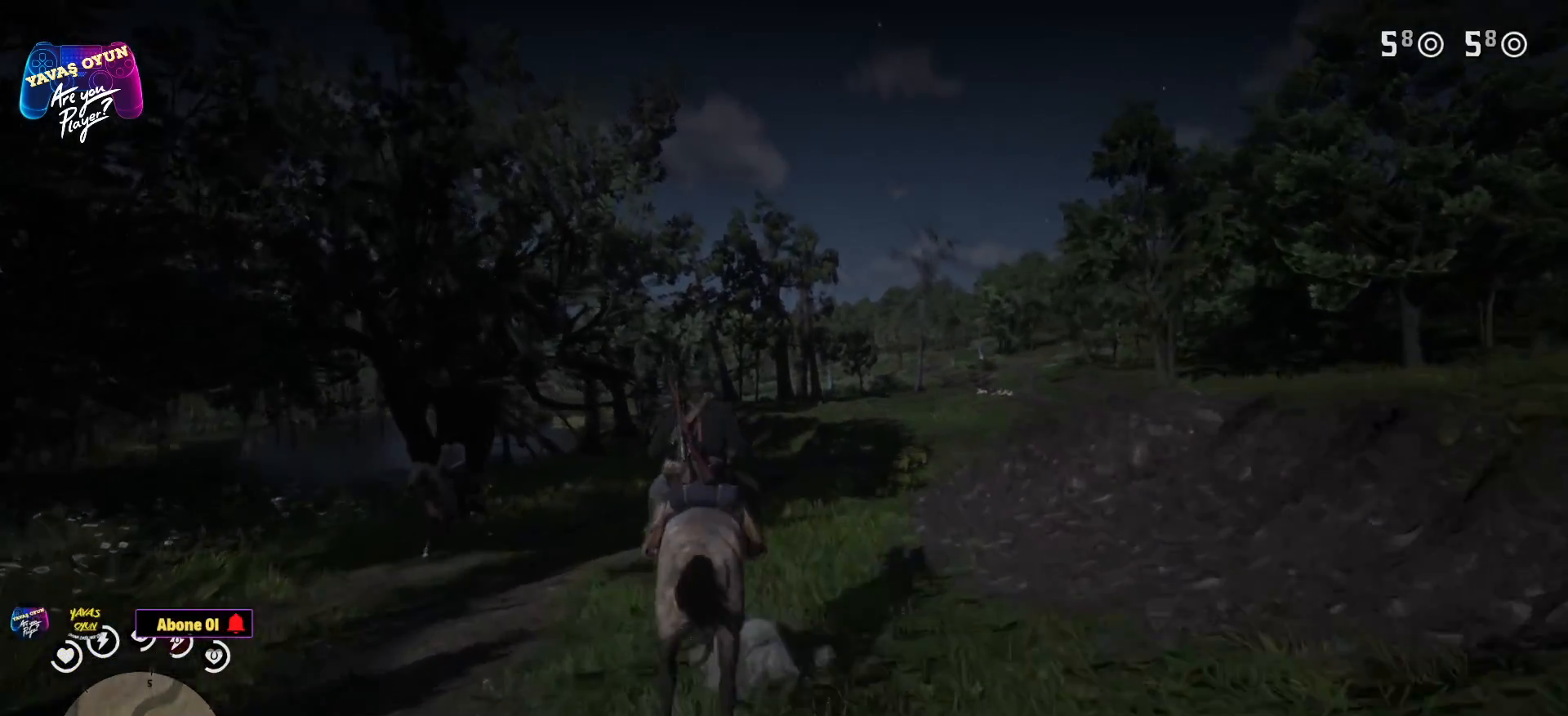
{"buttons": [], "left_stick": "up", "right_stick": "right", "events": [[50, "A", "up"], [150, "A", "down"], [250, "A", "up"], [383, "right_stick", "right"]]}
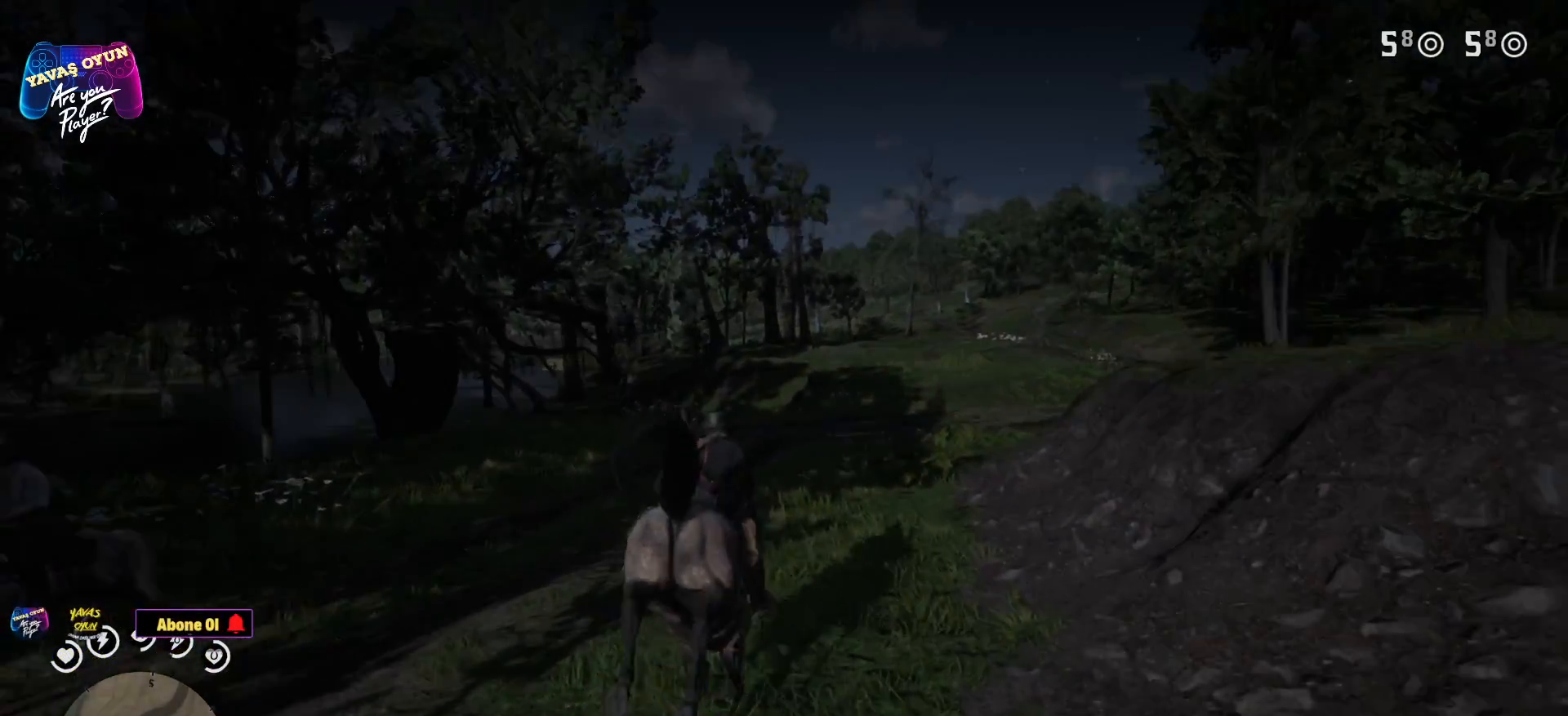
{"buttons": [], "left_stick": "up", "right_stick": "center", "events": [[217, "right_stick", "center"], [383, "A", "down"], [467, "A", "up"]]}
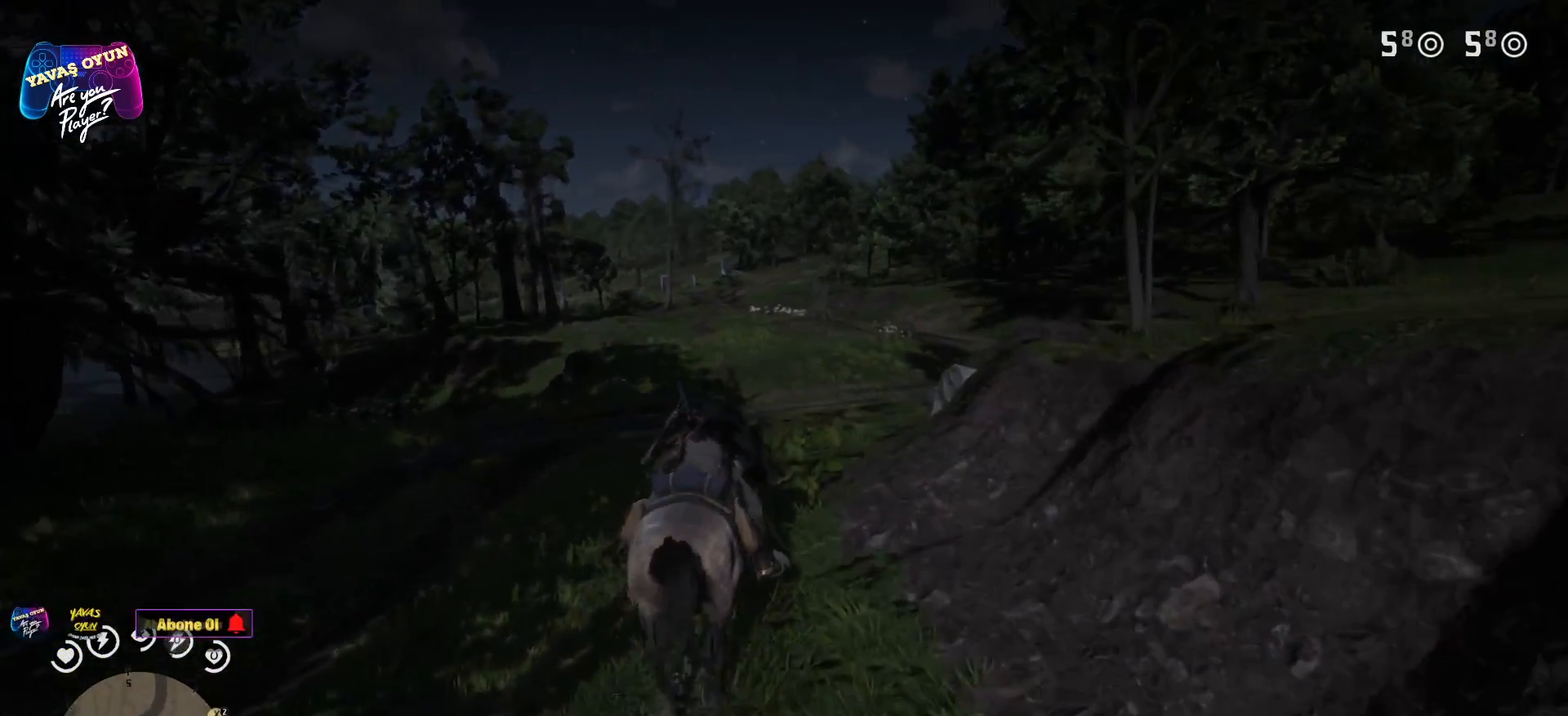
{"buttons": ["A"], "left_stick": "center", "right_stick": "center", "events": [[67, "A", "down"], [200, "A", "up"], [283, "A", "down"], [317, "left_stick", "center"], [417, "A", "up"], [433, "A", "down"]]}
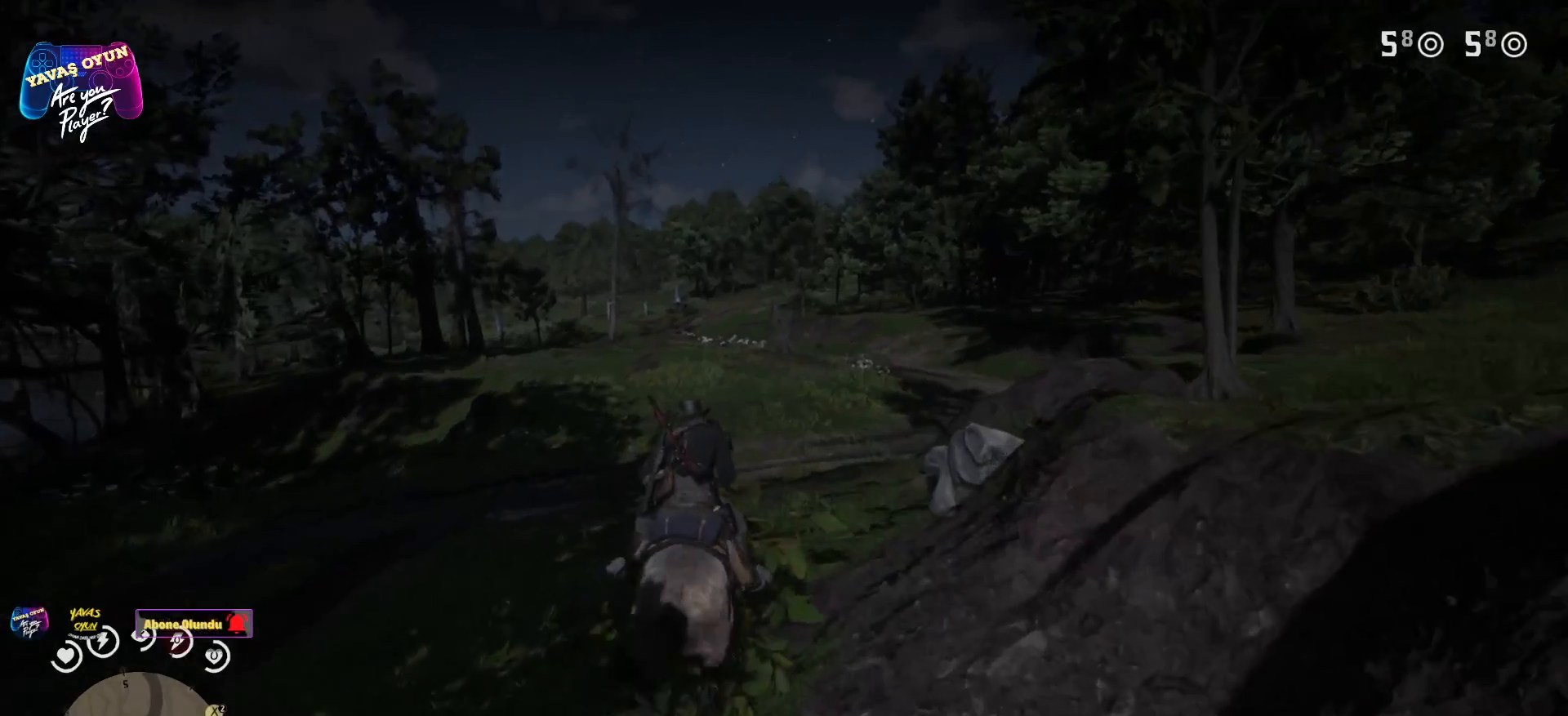
{"buttons": [], "left_stick": "up", "right_stick": "right", "events": [[17, "left_stick", "up"], [150, "A", "up"], [267, "right_stick", "right"]]}
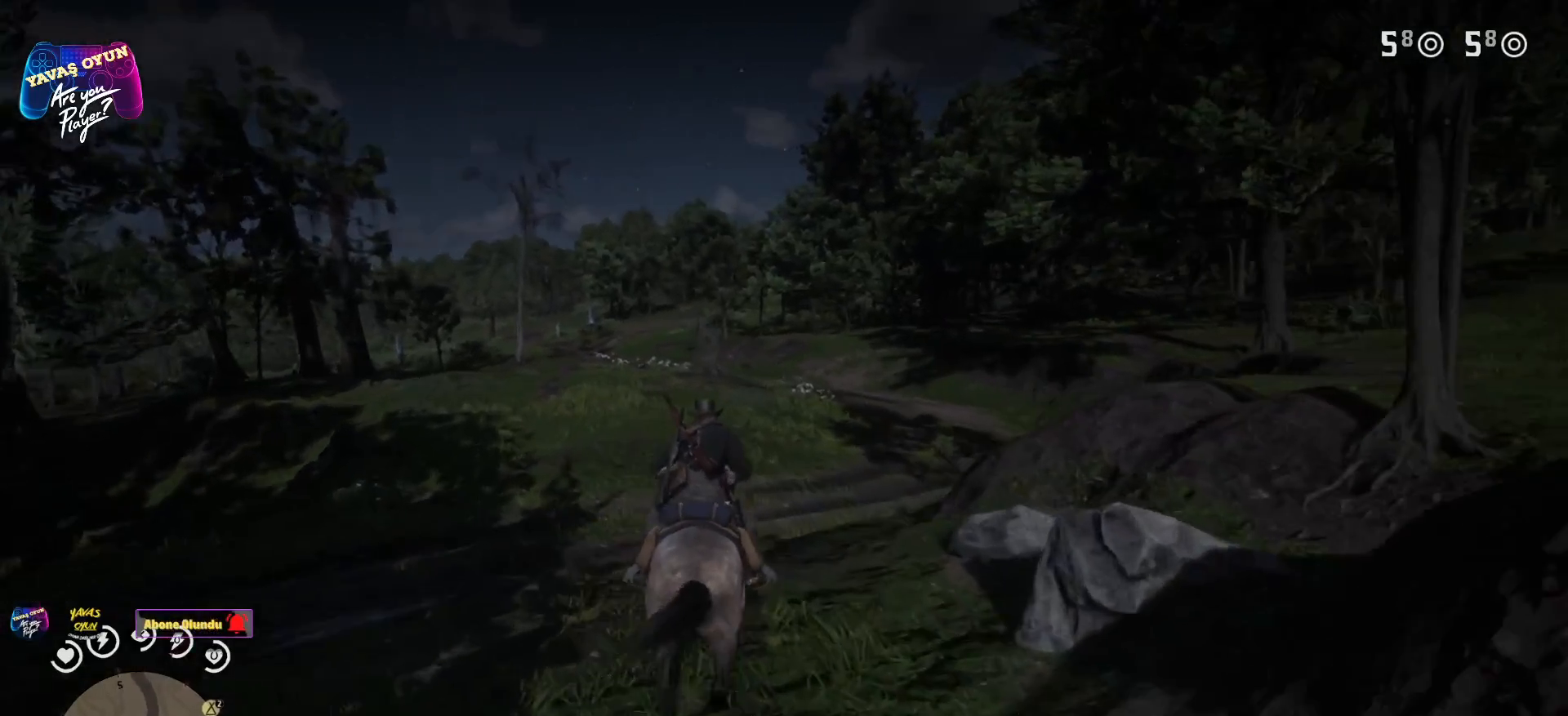
{"buttons": [], "left_stick": "up", "right_stick": "right", "events": [[350, "right_stick", "center"], [500, "right_stick", "right"]]}
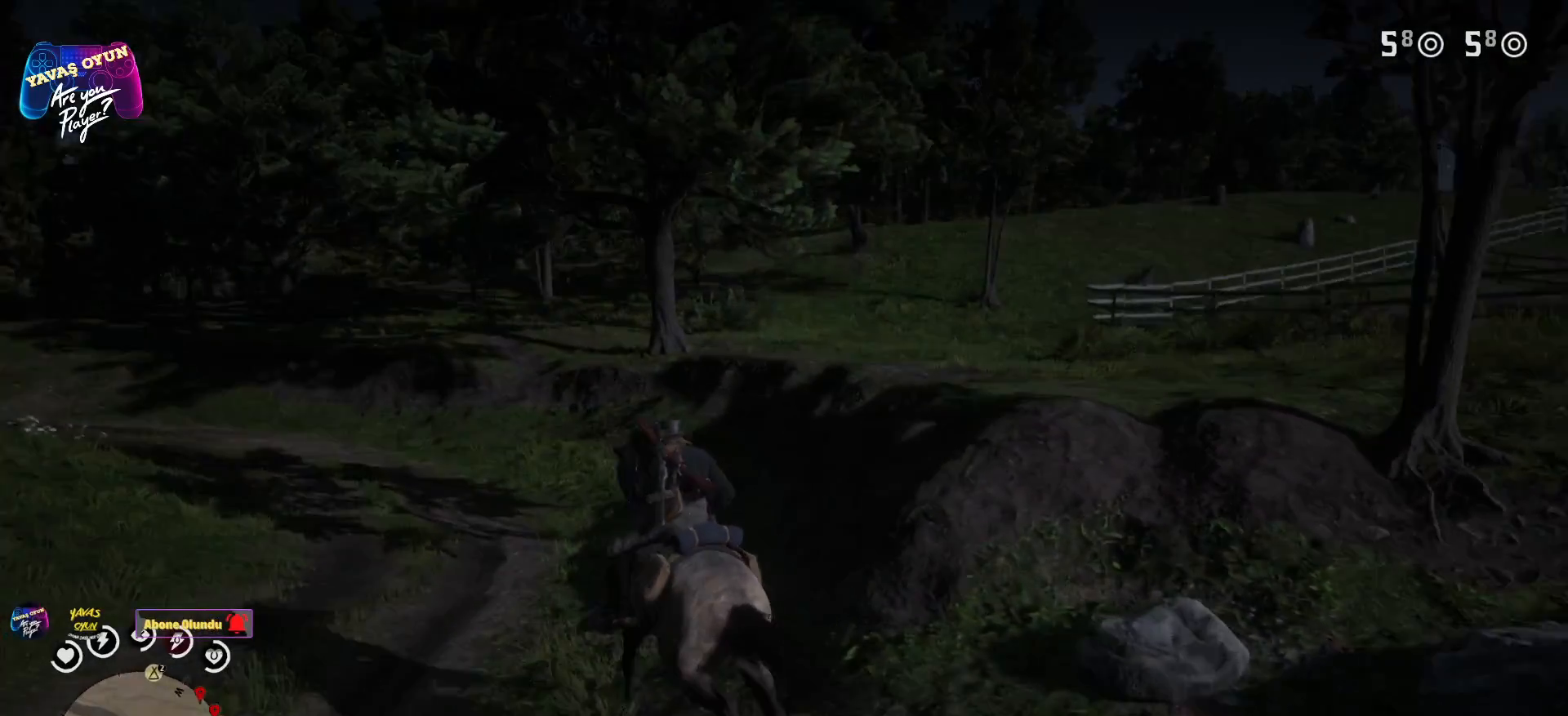
{"buttons": [], "left_stick": "up", "right_stick": "center", "events": [[233, "right_stick", "center"], [350, "left_stick", "up-left"], [500, "left_stick", "up"]]}
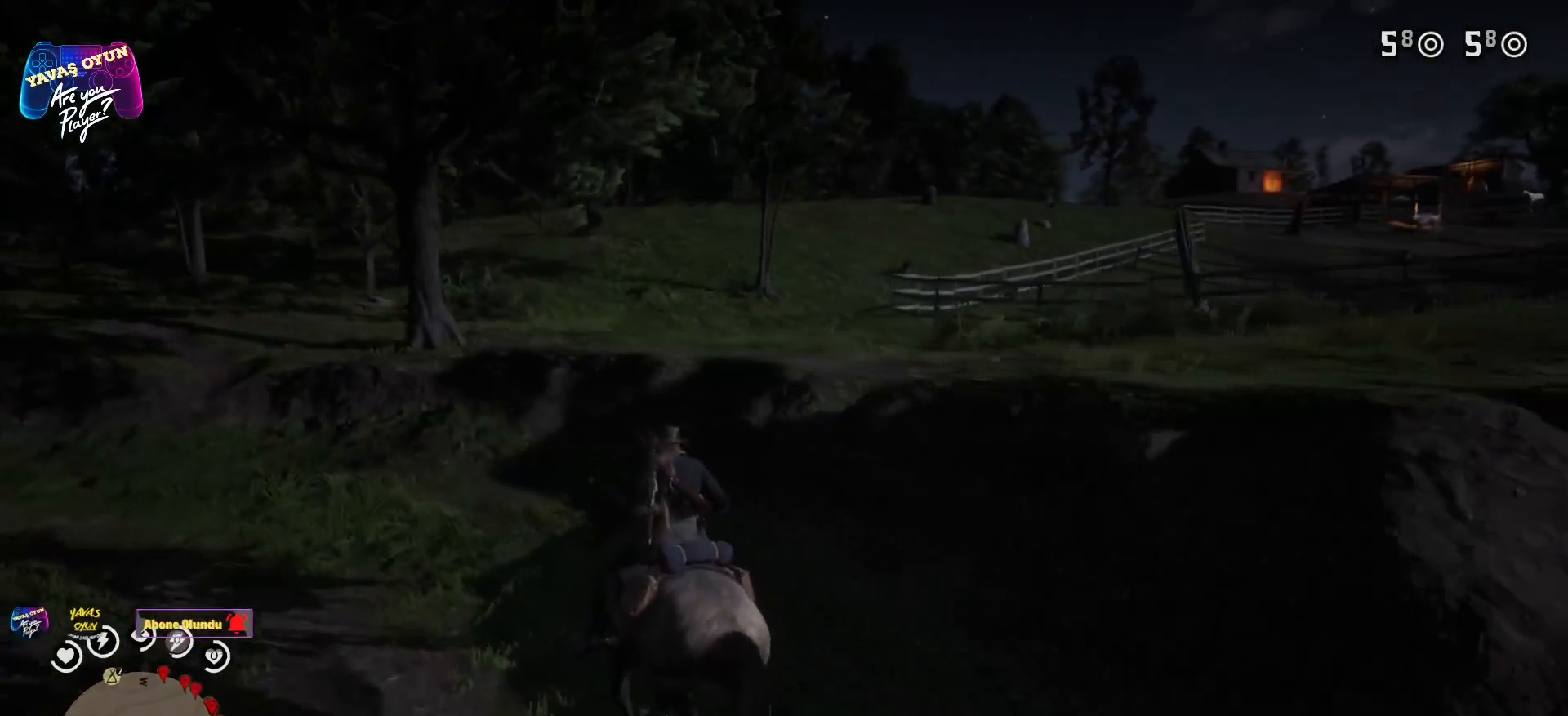
{"buttons": [], "left_stick": "up", "right_stick": "center", "events": [[233, "A", "down"], [350, "A", "up"], [367, "A", "down"], [500, "A", "up"]]}
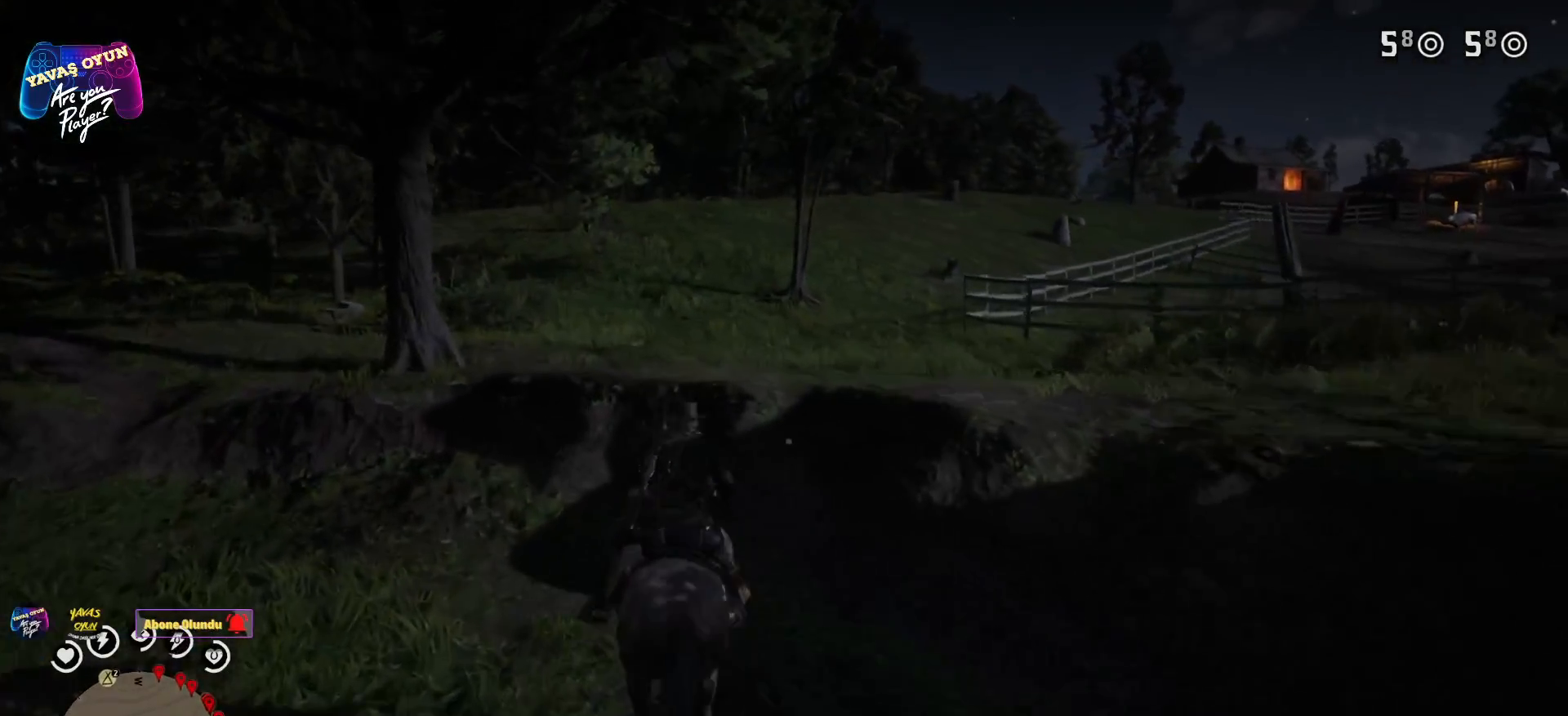
{"buttons": [], "left_stick": "up", "right_stick": "center", "events": [[117, "A", "down"], [250, "A", "up"], [267, "A", "down"], [483, "A", "up"]]}
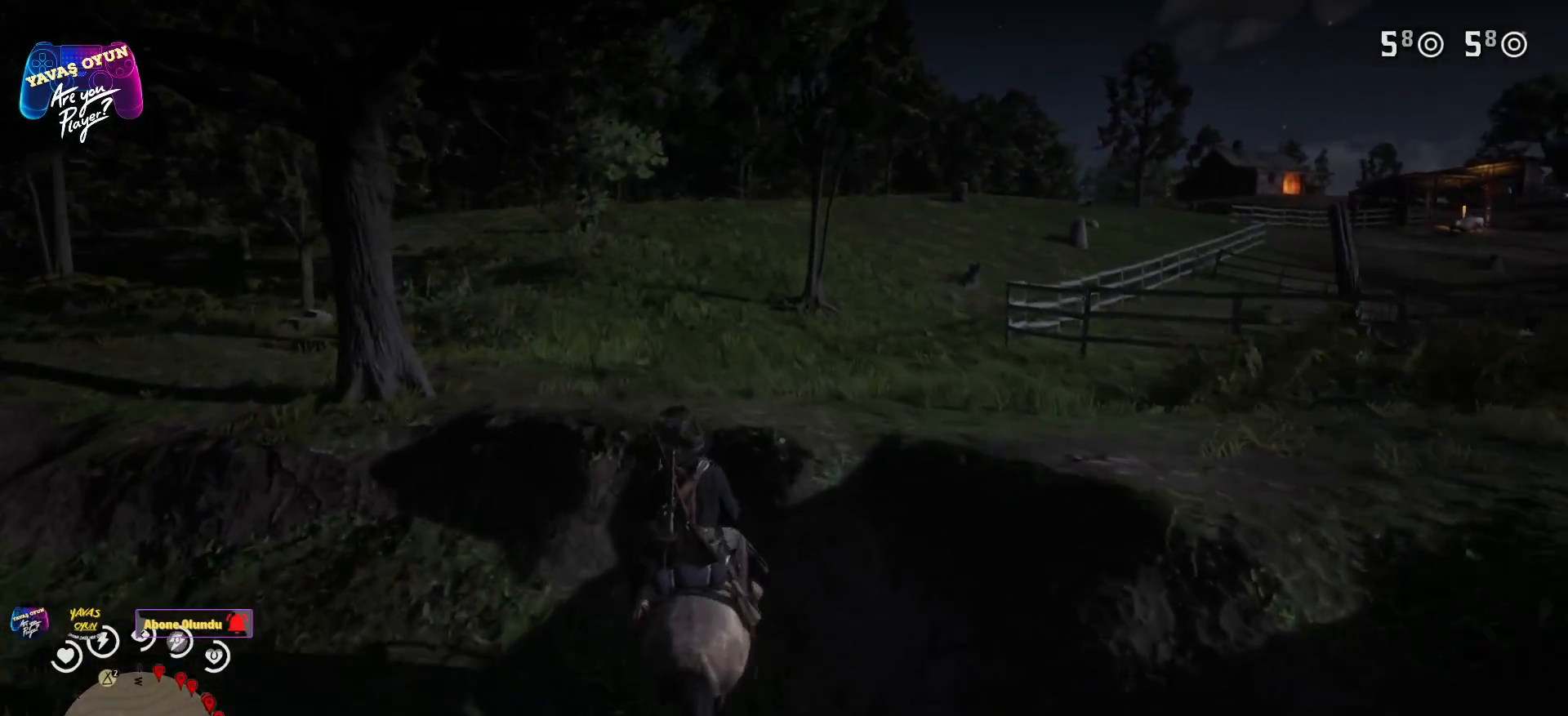
{"buttons": [], "left_stick": "center", "right_stick": "center", "events": [[367, "left_stick", "center"]]}
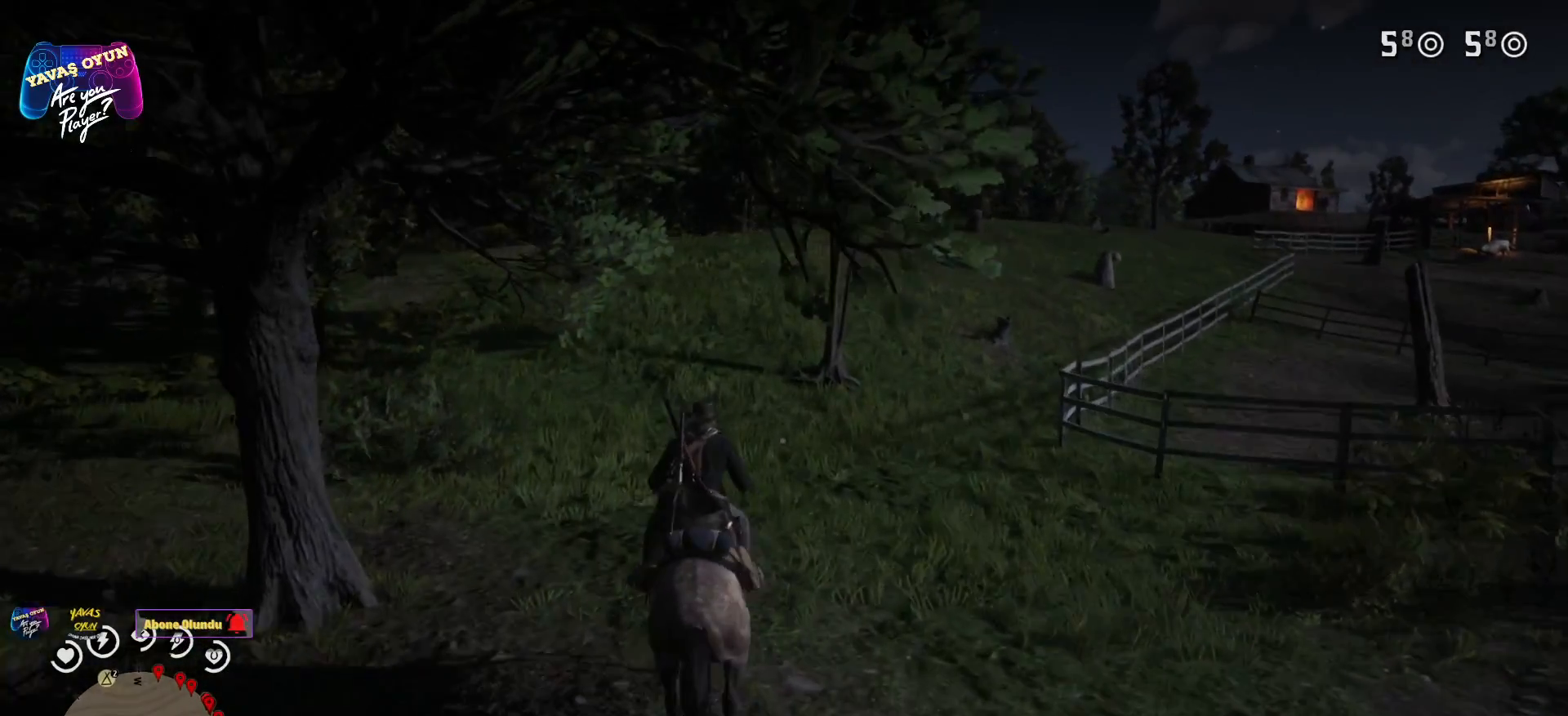
{"buttons": ["START"], "left_stick": "center", "right_stick": "center", "events": [[450, "START", "down"]]}
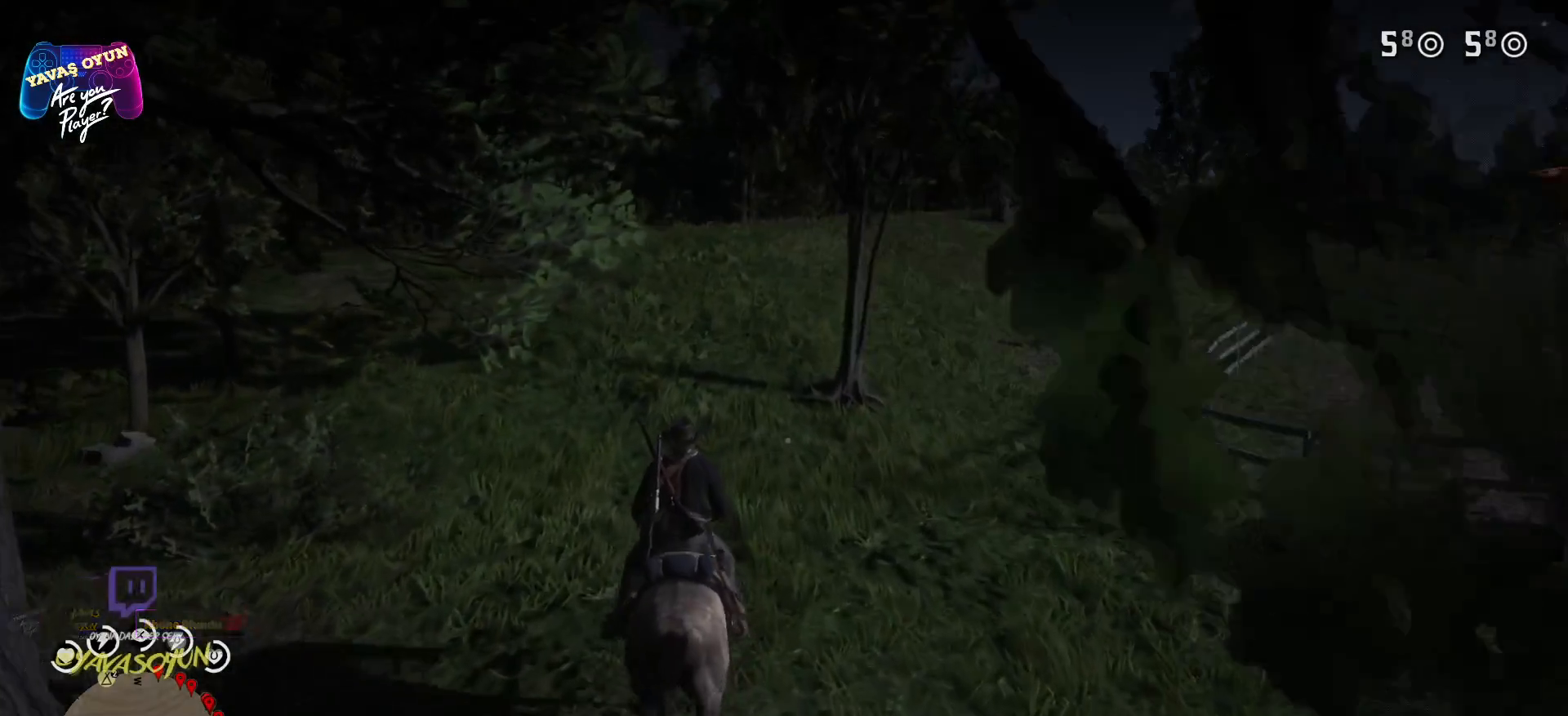
{"buttons": ["START"], "left_stick": "center", "right_stick": "center", "events": []}
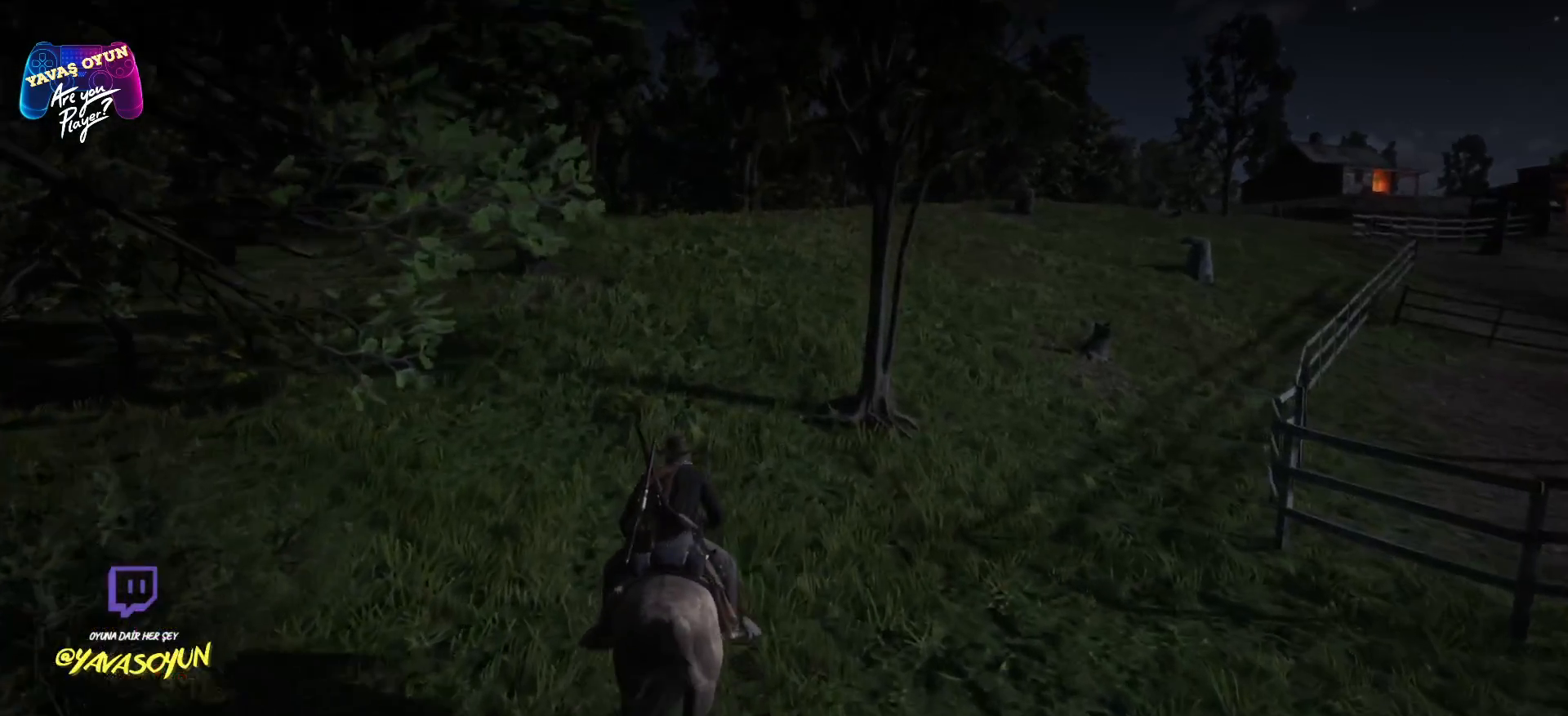
{"buttons": ["START"], "left_stick": "center", "right_stick": "center", "events": []}
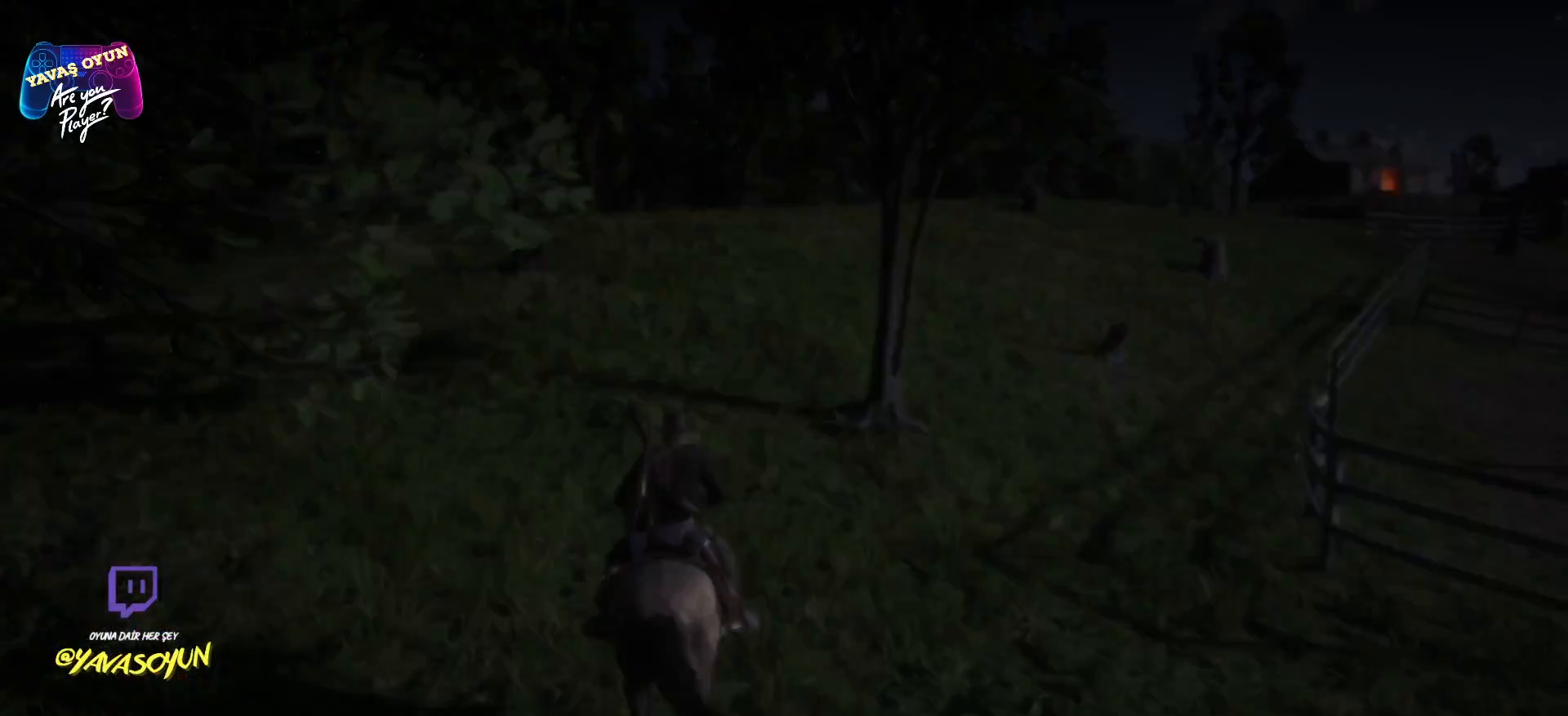
{"buttons": [], "left_stick": "center", "right_stick": "center", "events": [[350, "START", "up"]]}
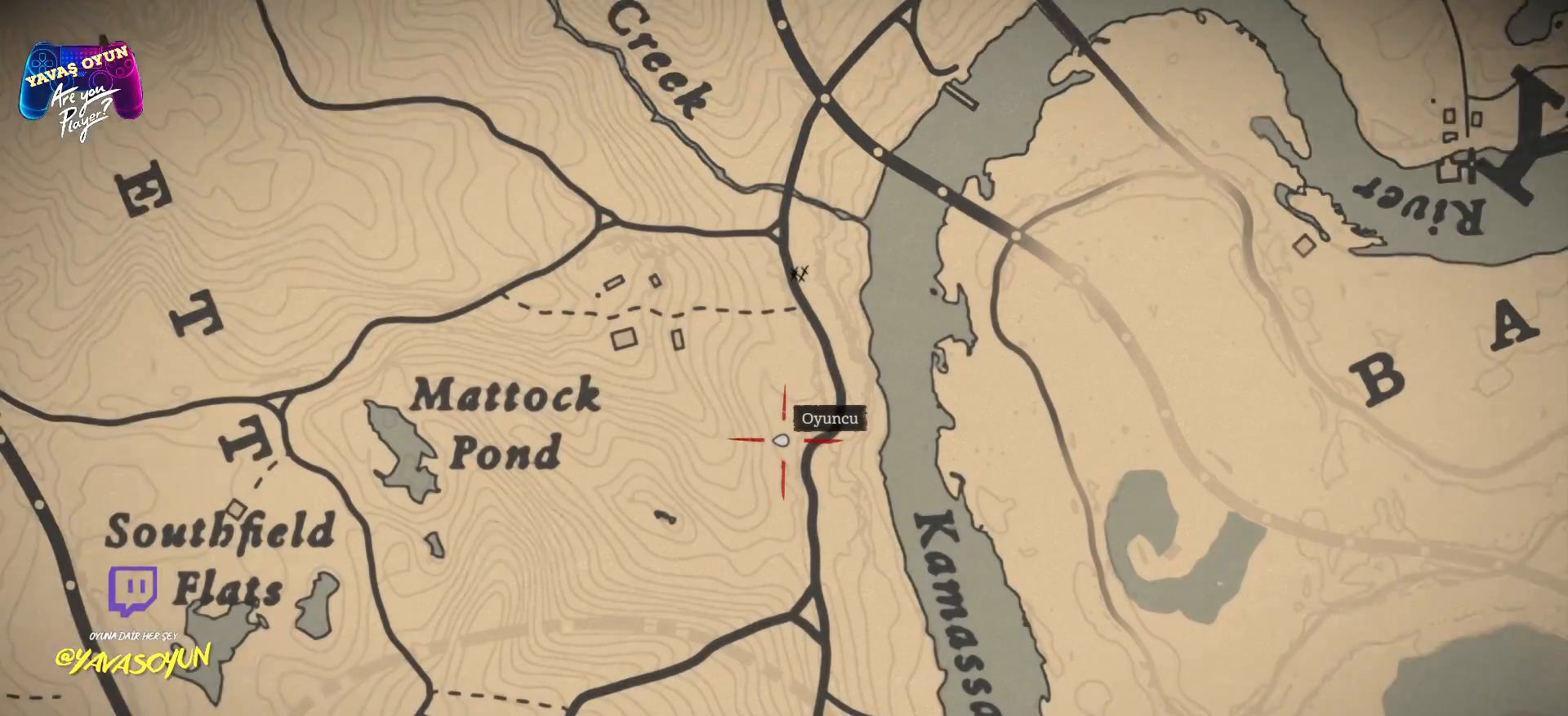
{"buttons": [], "left_stick": "center", "right_stick": "center", "events": []}
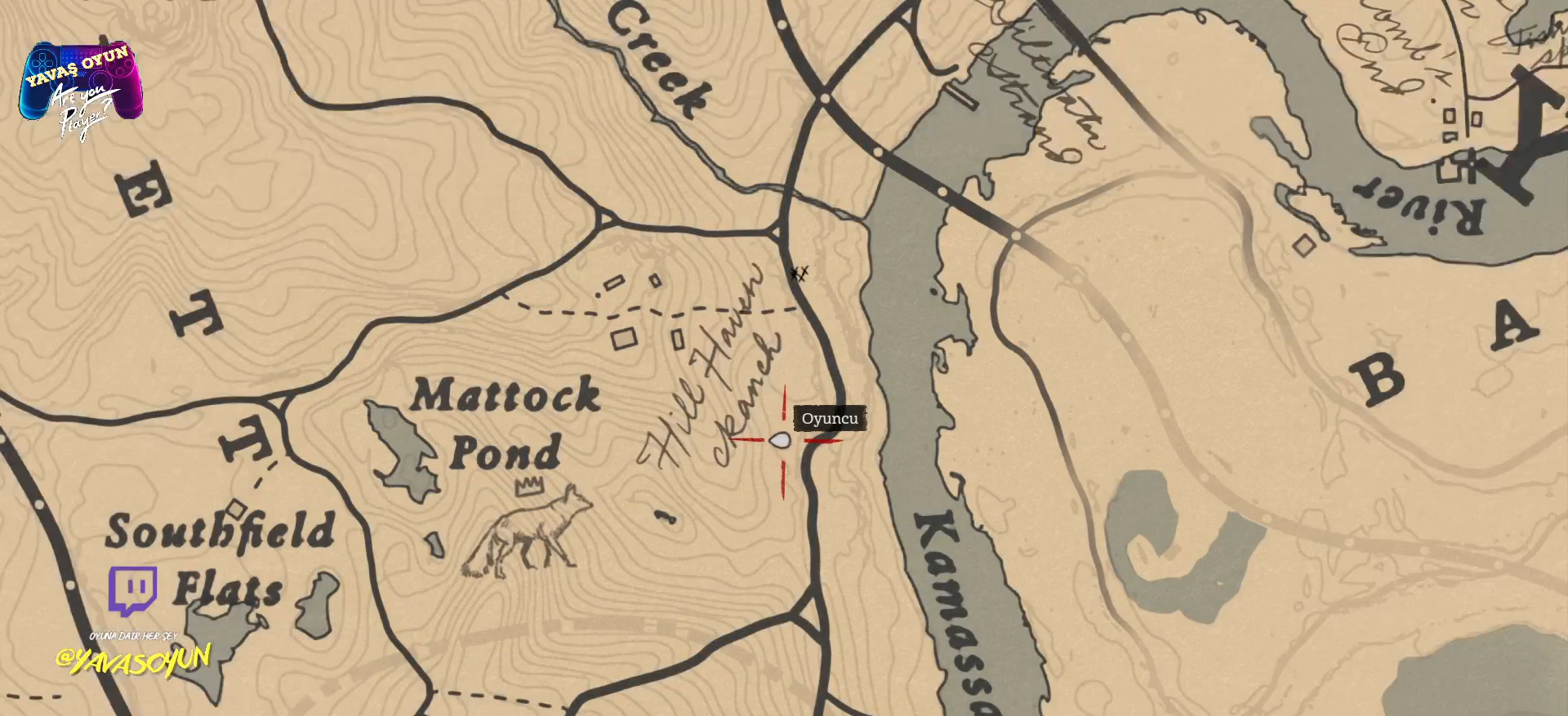
{"buttons": [], "left_stick": "center", "right_stick": "down-right", "events": [[83, "right_stick", "down-right"]]}
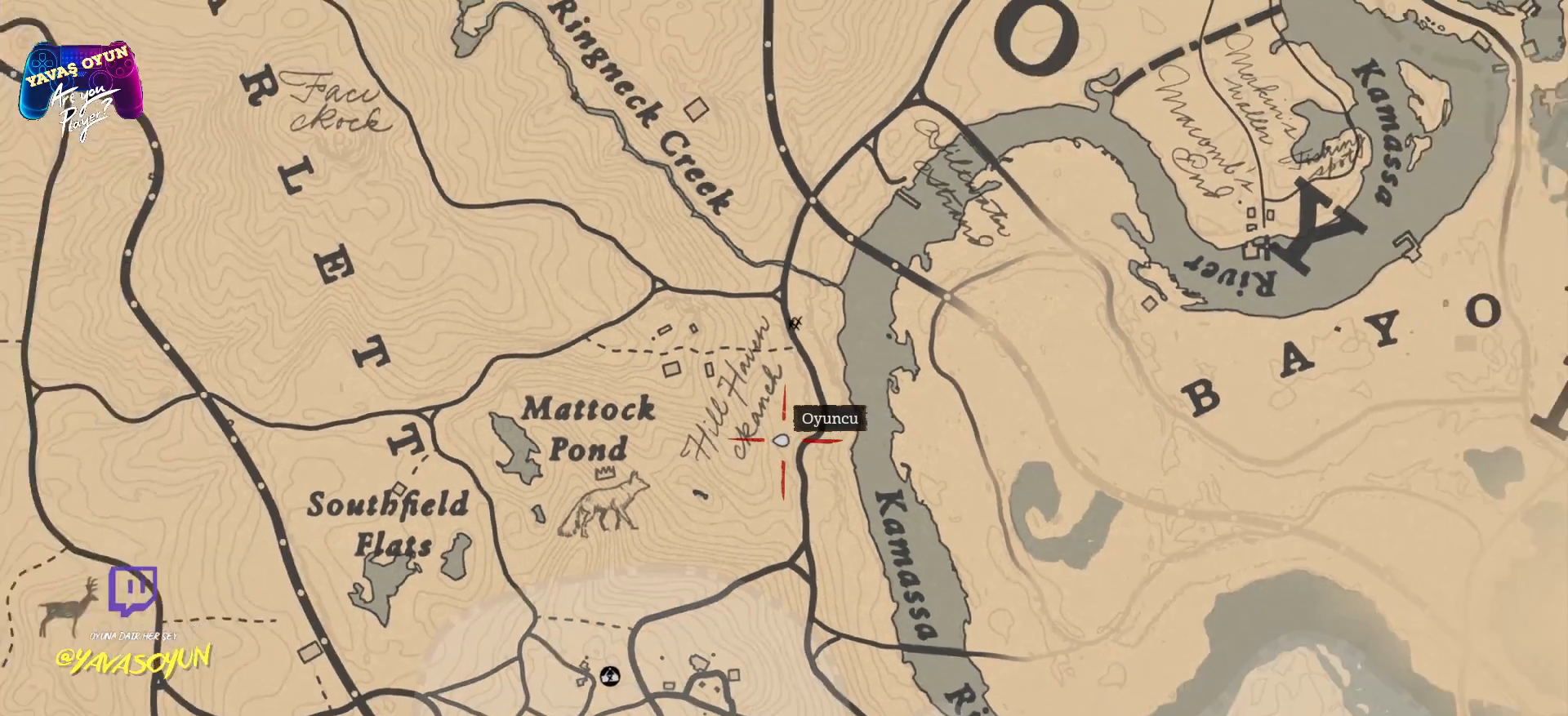
{"buttons": [], "left_stick": "down-left", "right_stick": "down-right", "events": [[417, "left_stick", "down-left"]]}
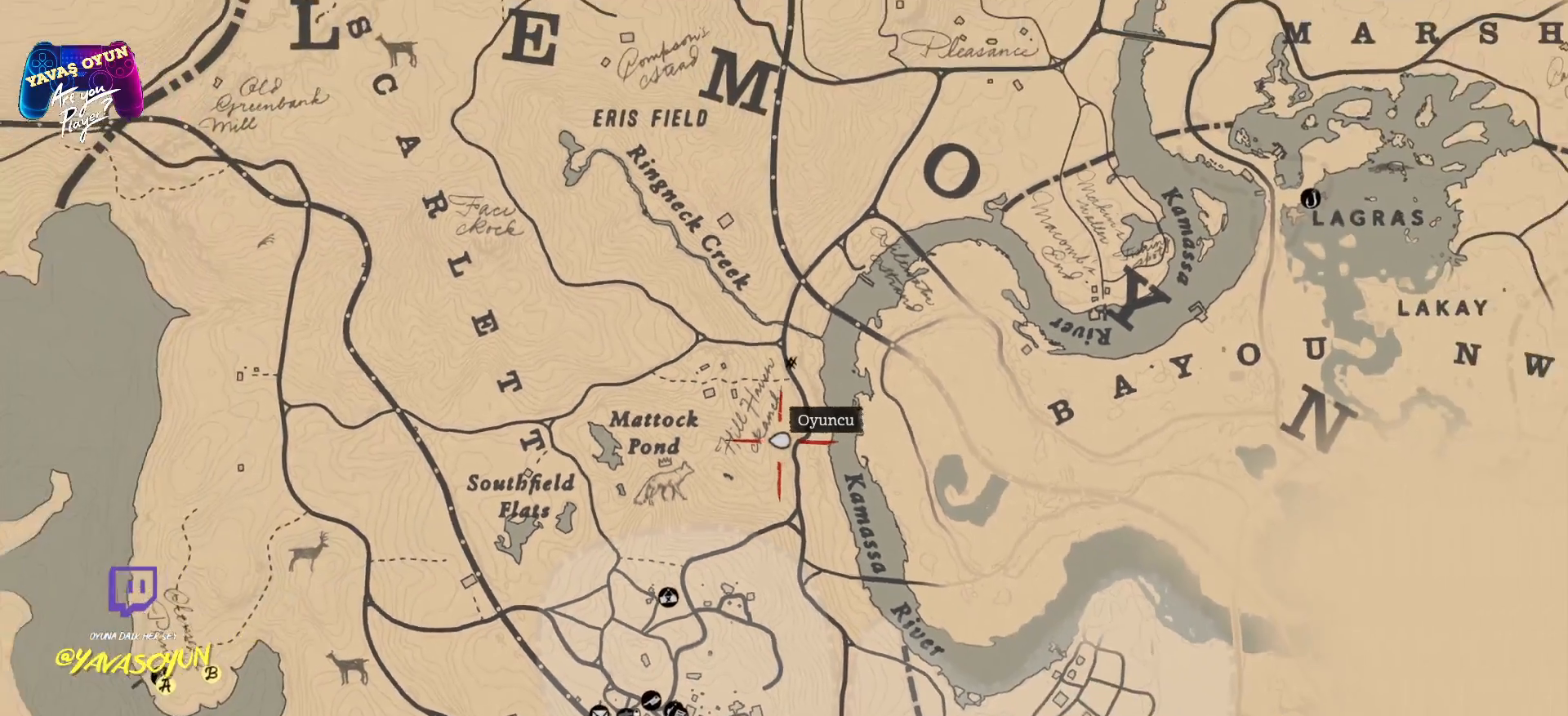
{"buttons": [], "left_stick": "down-left", "right_stick": "center", "events": [[117, "right_stick", "center"]]}
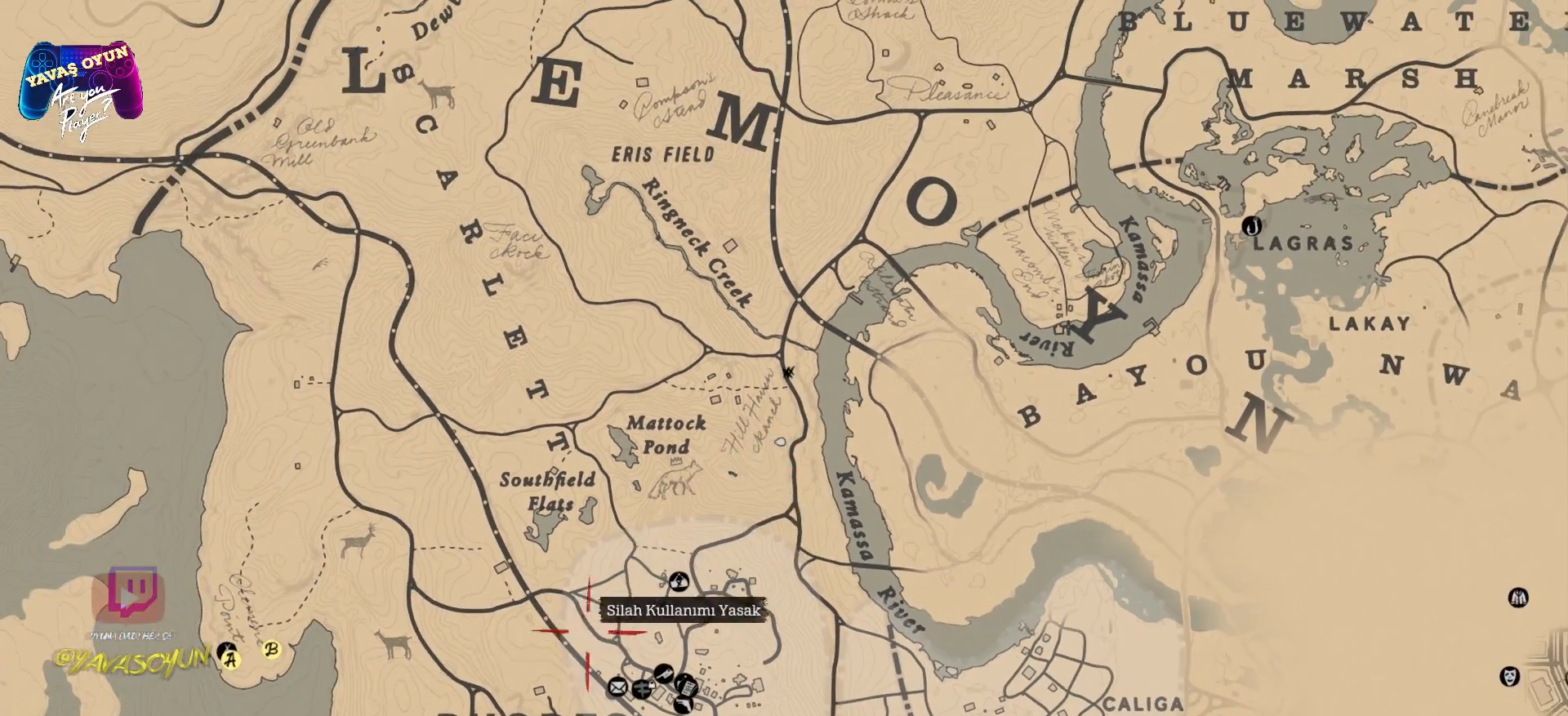
{"buttons": [], "left_stick": "left", "right_stick": "center", "events": [[150, "left_stick", "left"]]}
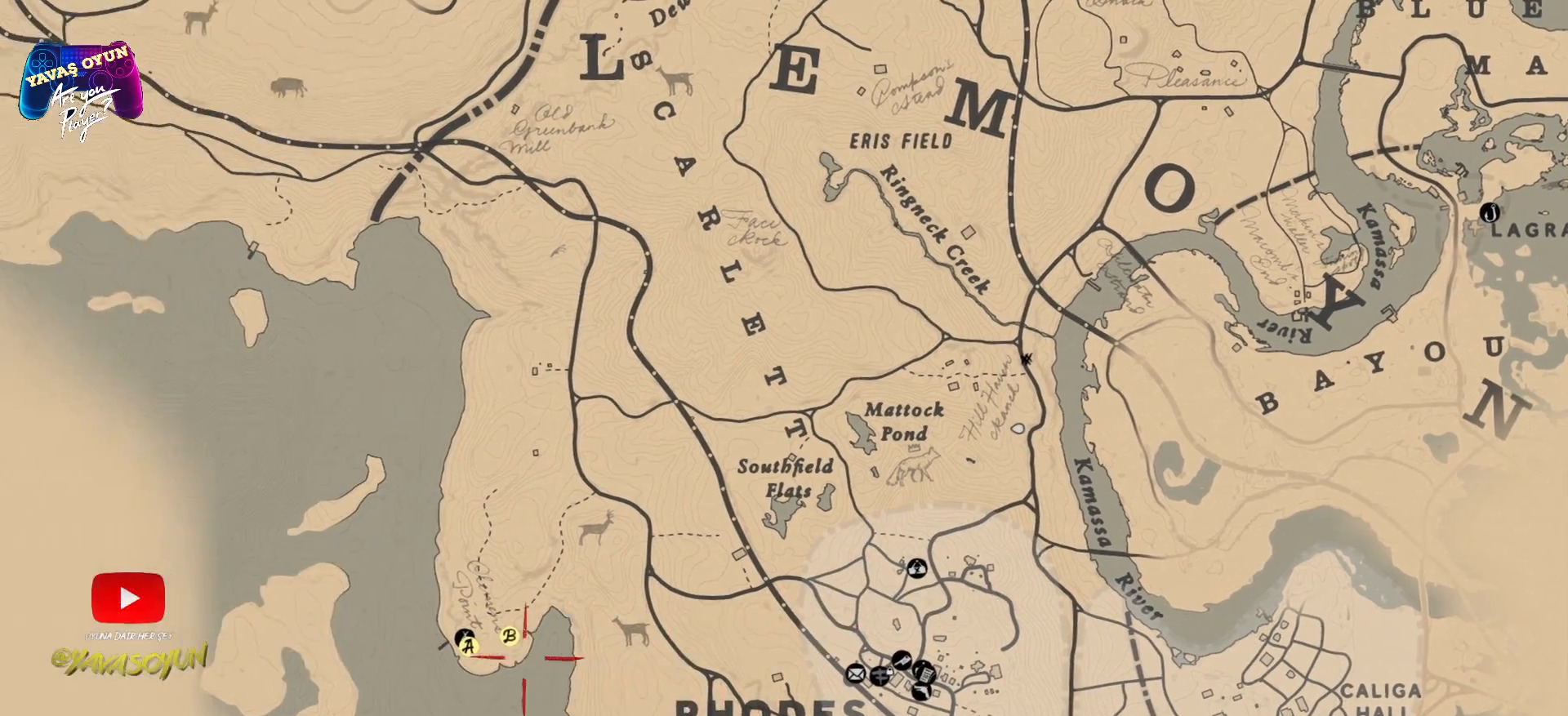
{"buttons": [], "left_stick": "right", "right_stick": "center", "events": [[117, "left_stick", "center"], [433, "left_stick", "right"]]}
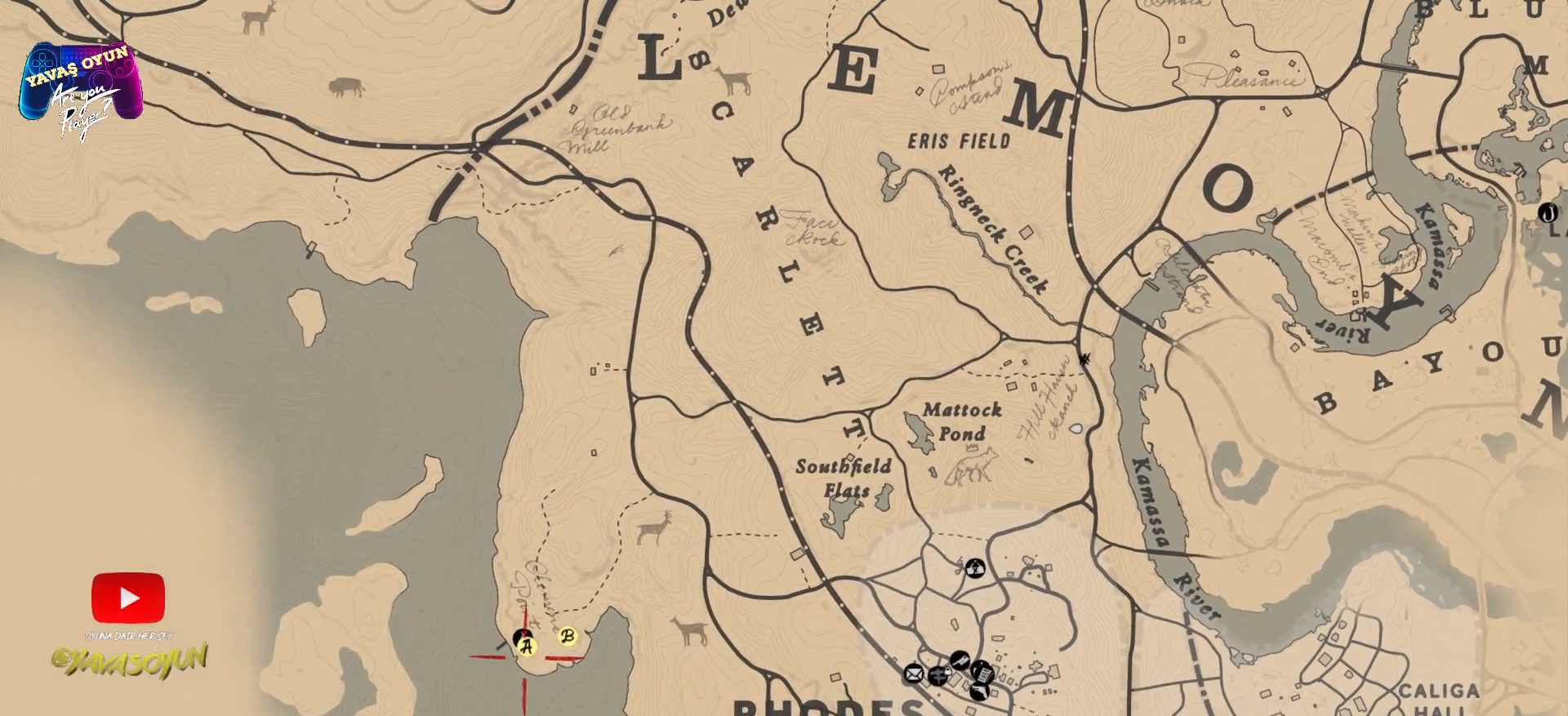
{"buttons": ["A"], "left_stick": "center", "right_stick": "center", "events": [[33, "left_stick", "center"], [500, "A", "down"]]}
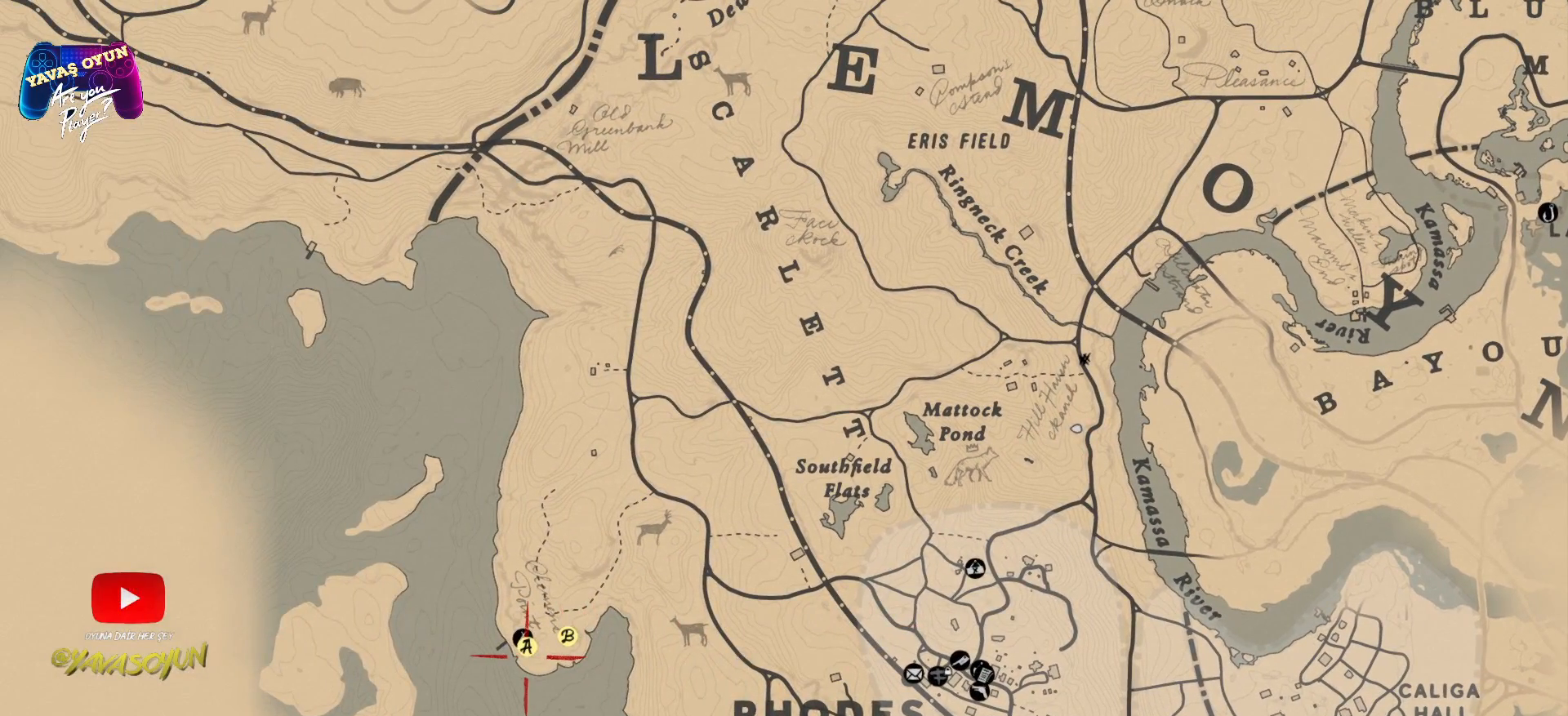
{"buttons": ["B"], "left_stick": "center", "right_stick": "center", "events": [[100, "A", "up"], [467, "B", "down"]]}
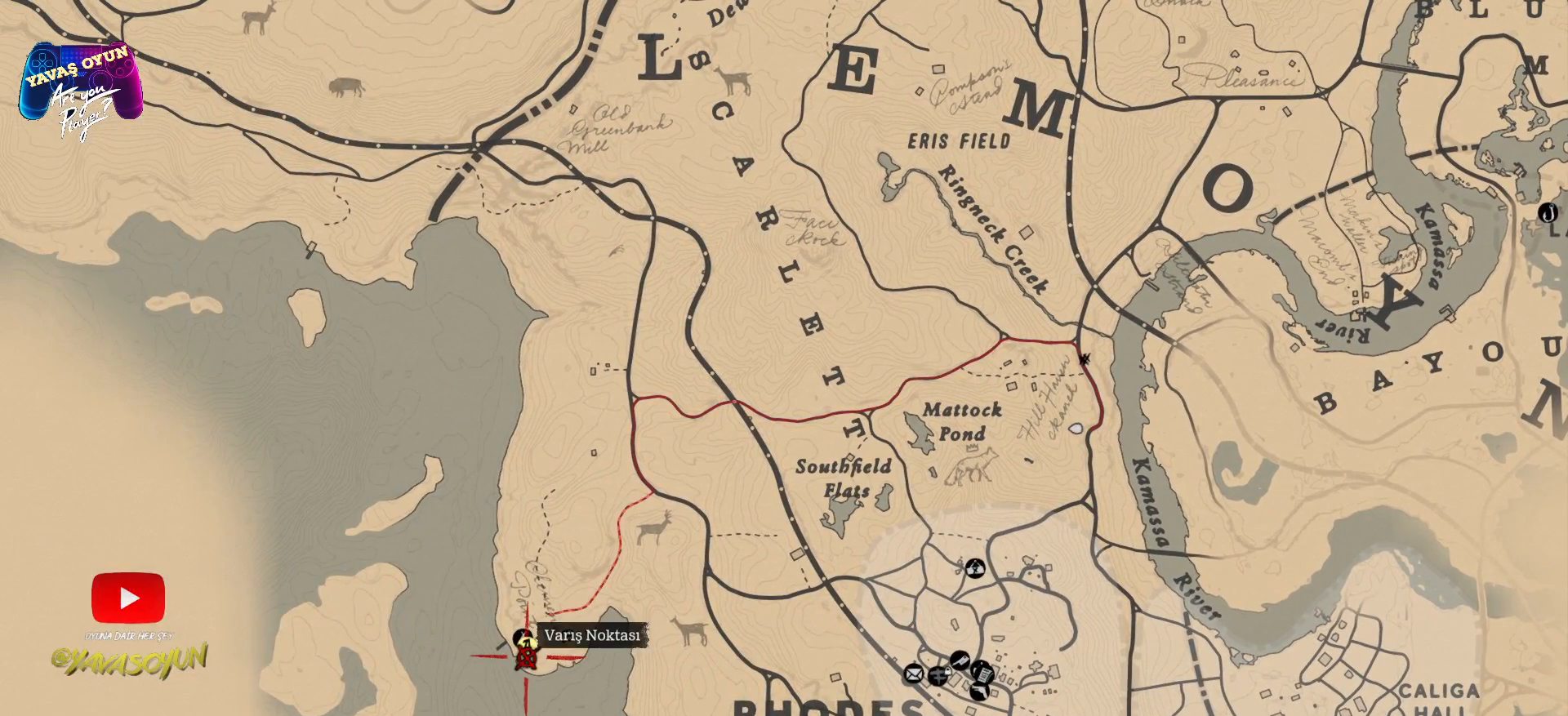
{"buttons": ["B"], "left_stick": "center", "right_stick": "center", "events": [[67, "B", "up"], [383, "B", "down"]]}
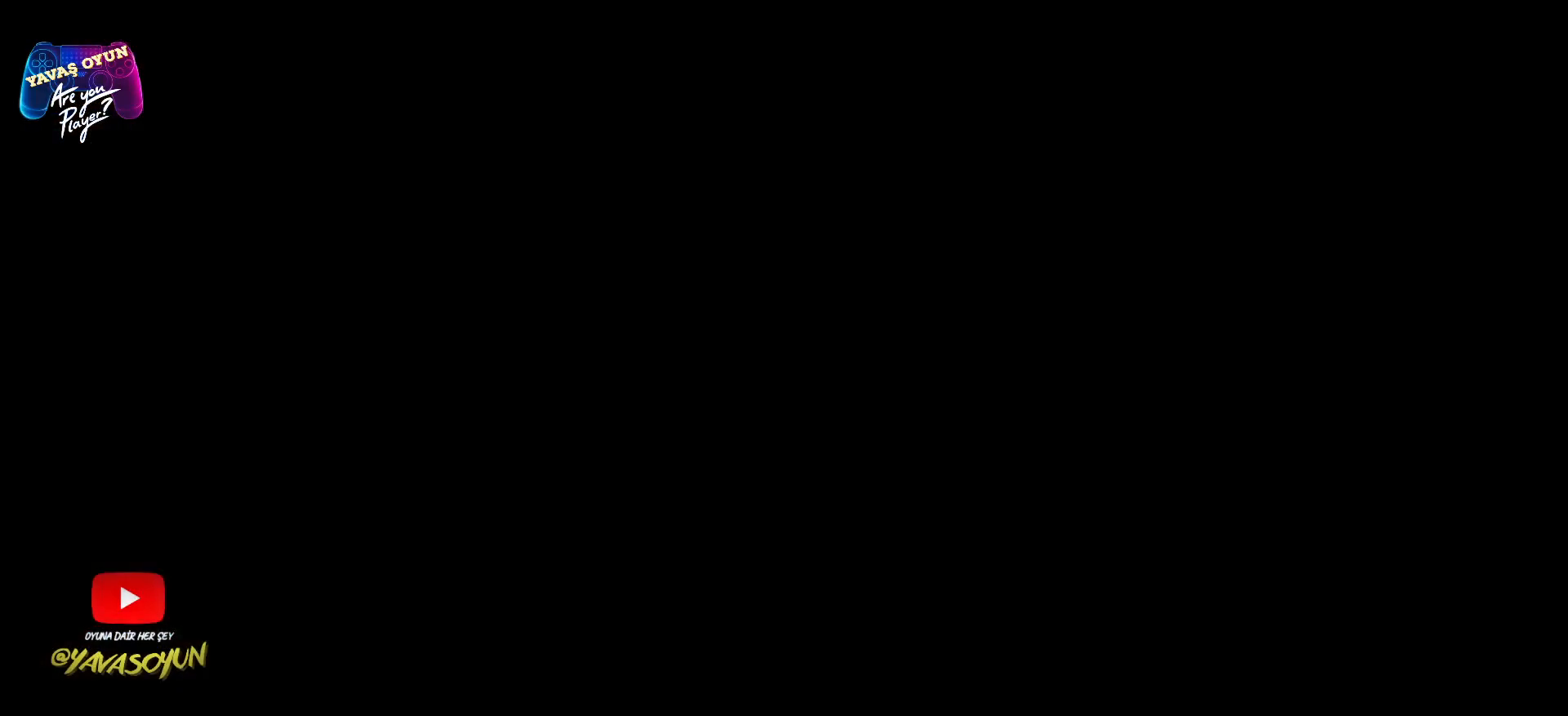
{"buttons": [], "left_stick": "center", "right_stick": "center", "events": [[83, "B", "up"]]}
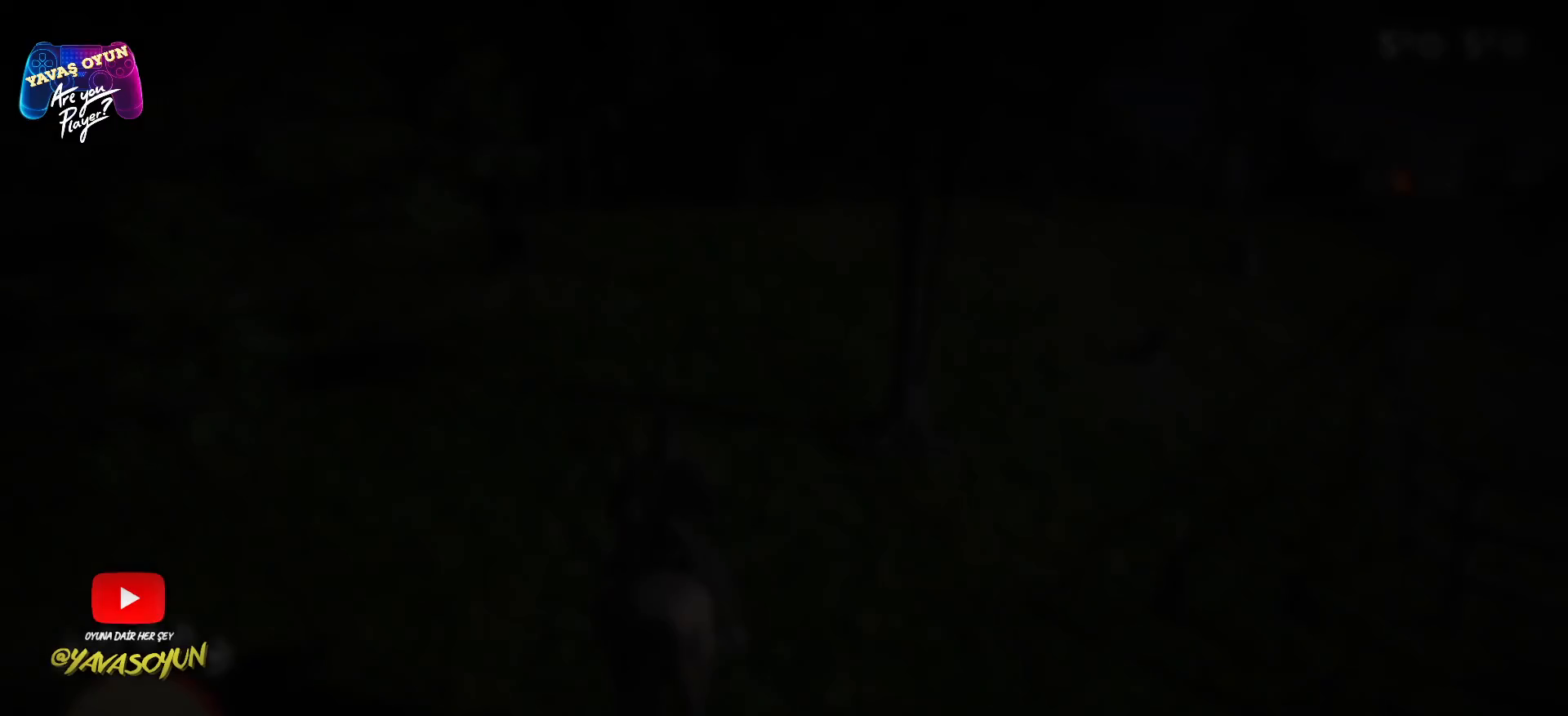
{"buttons": [], "left_stick": "center", "right_stick": "center", "events": [[167, "B", "down"], [300, "B", "up"]]}
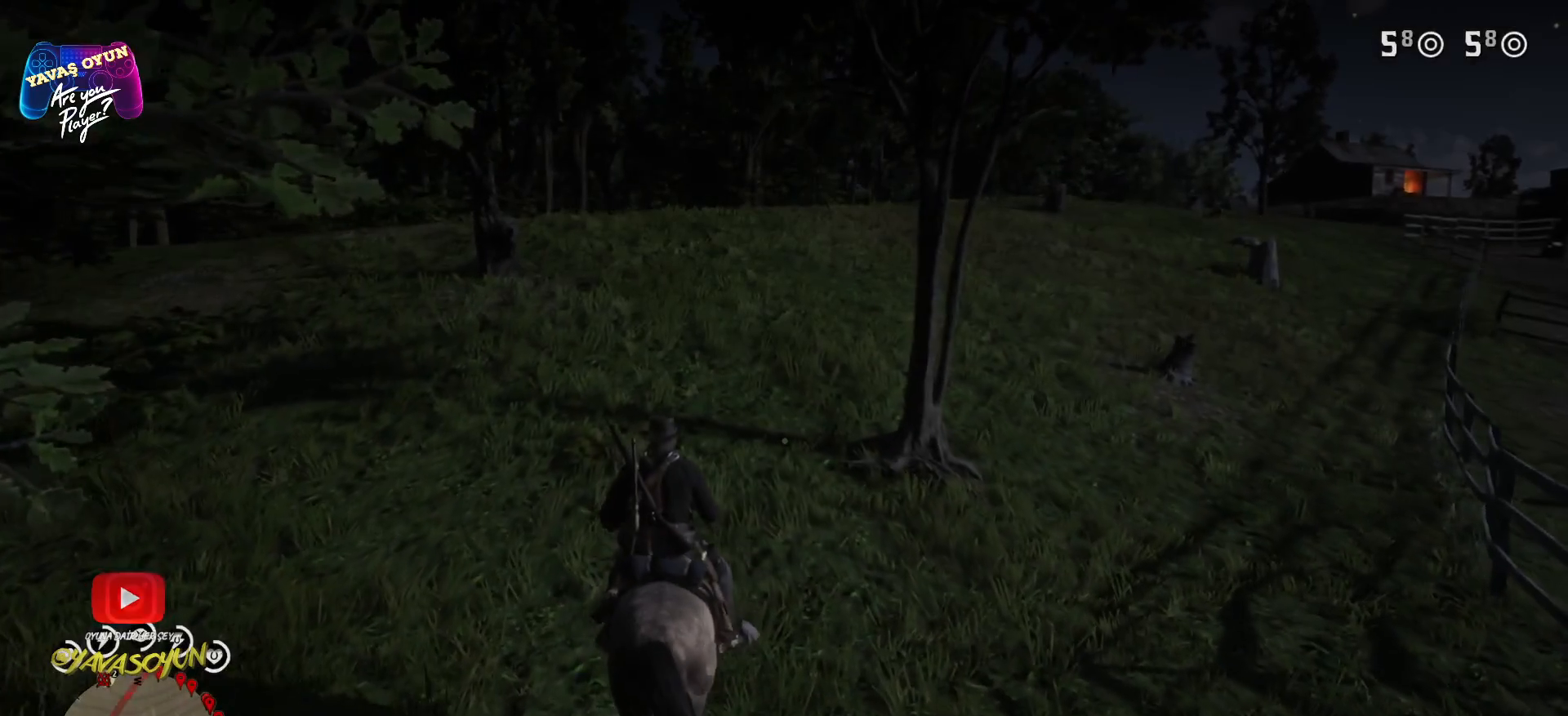
{"buttons": [], "left_stick": "up", "right_stick": "center", "events": [[50, "left_stick", "up"], [283, "right_stick", "up"], [417, "right_stick", "center"]]}
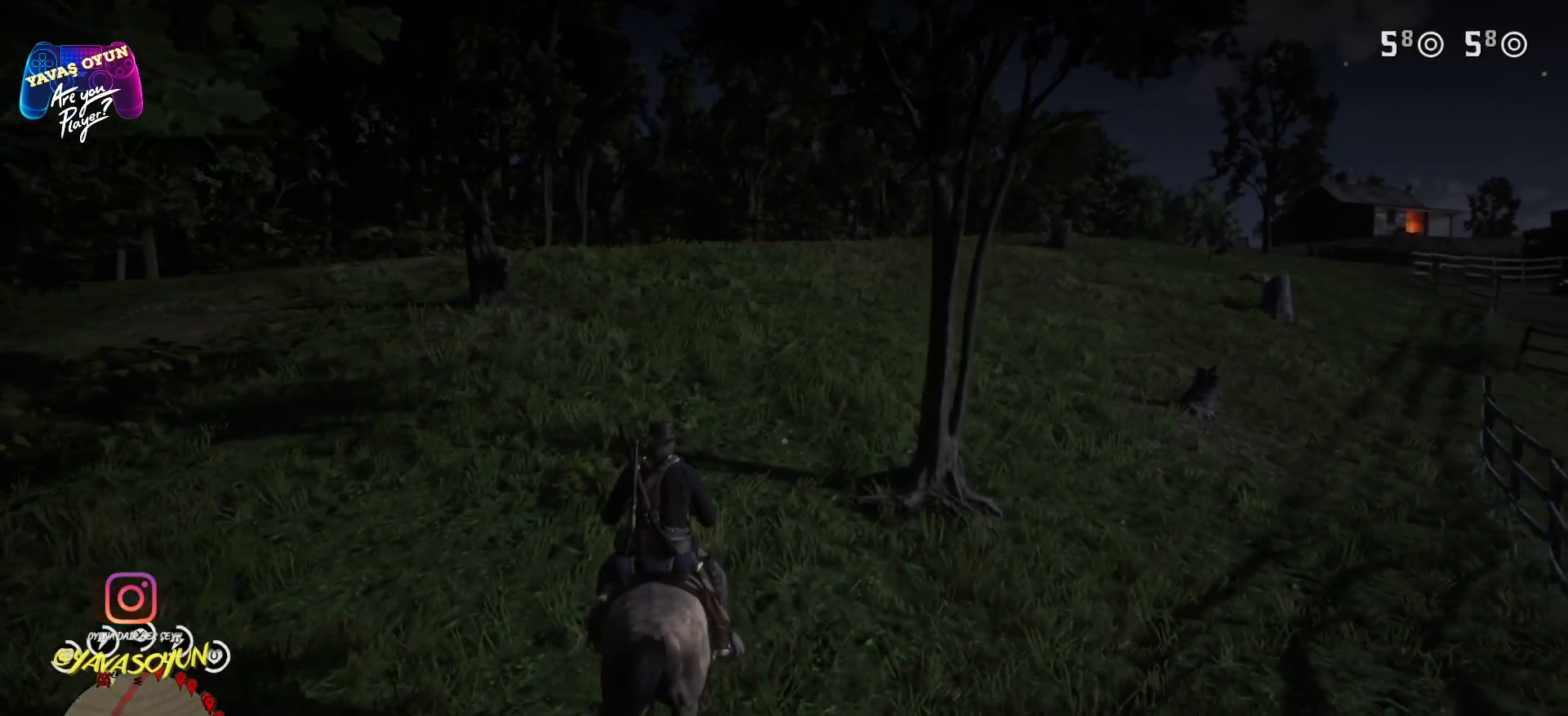
{"buttons": [], "left_stick": "up", "right_stick": "center", "events": [[367, "A", "down"], [483, "A", "up"]]}
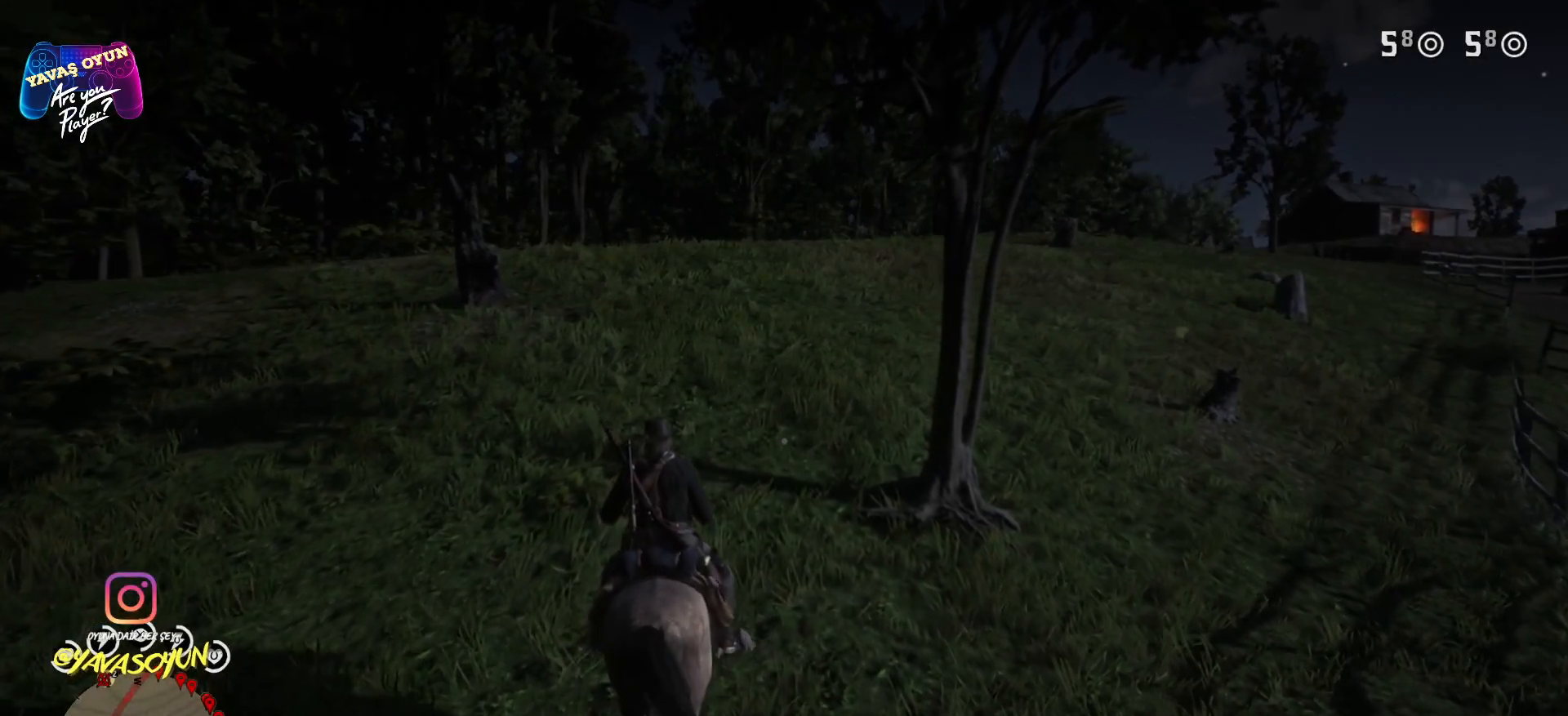
{"buttons": [], "left_stick": "up", "right_stick": "center", "events": [[100, "A", "down"], [217, "A", "up"]]}
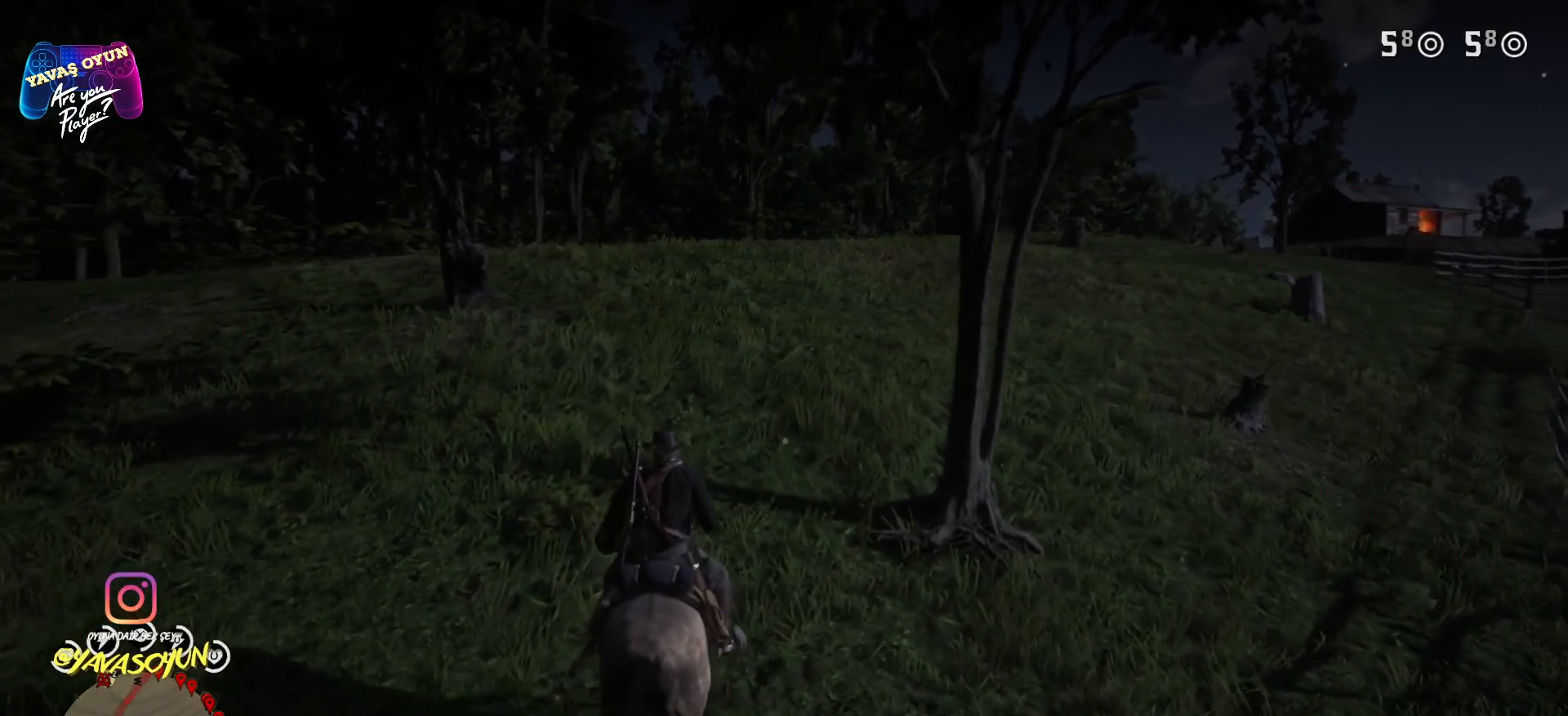
{"buttons": [], "left_stick": "up", "right_stick": "center", "events": []}
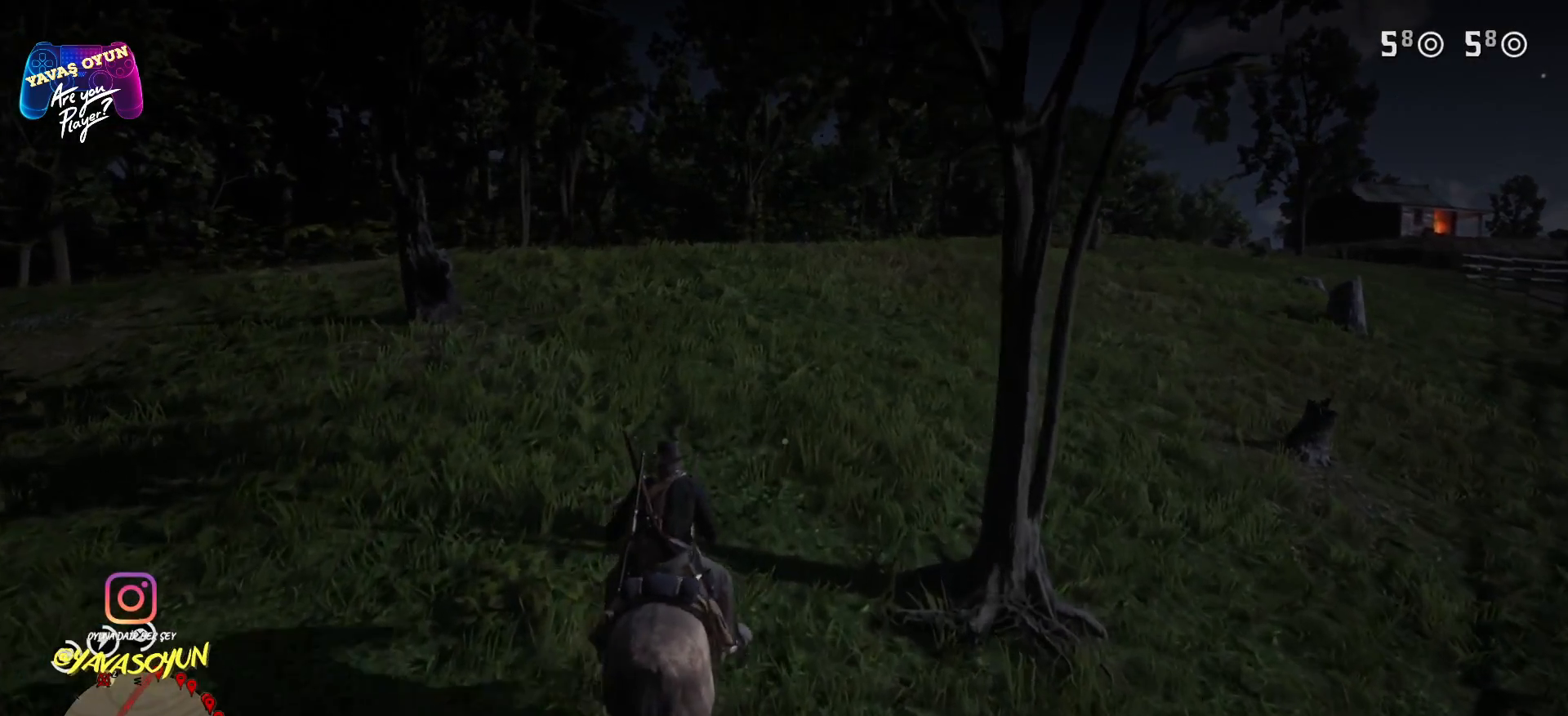
{"buttons": [], "left_stick": "up", "right_stick": "center", "events": []}